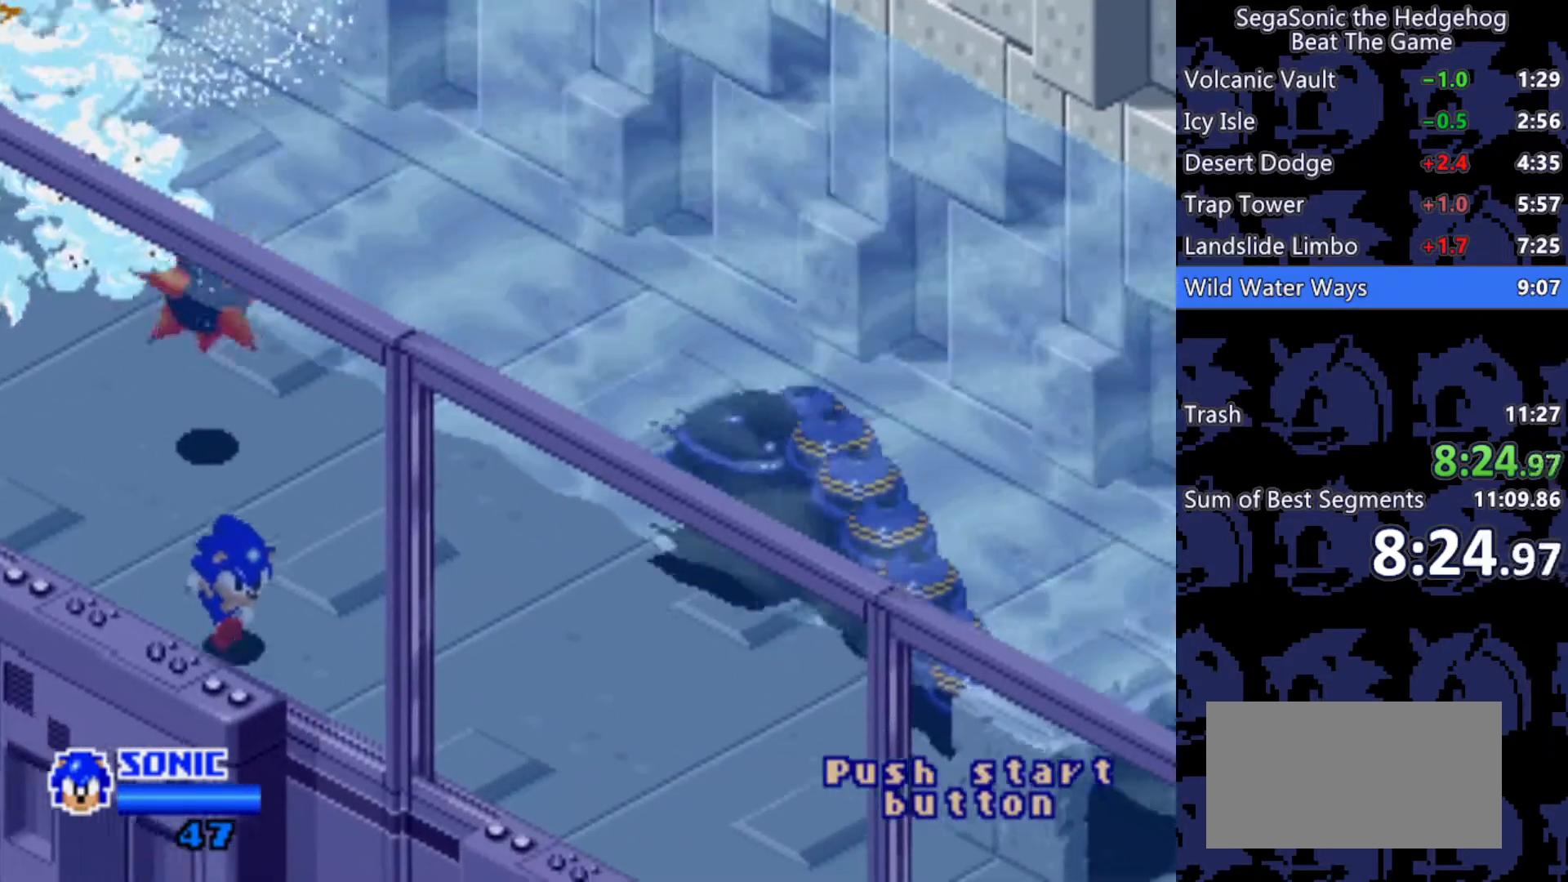
Gameplay with keyboard; each line is a JSON object with the keys held at the frame after it. "events" lists presses ("down") and releases ("up") of "a", "d", "j", "s" and "w" between this image and that frame as [ms after this image, input, new state], when the widget could be followed in between. No other keys are recorded. Mouse input is not recorded.
{"keys": ["d", "s"], "events": []}
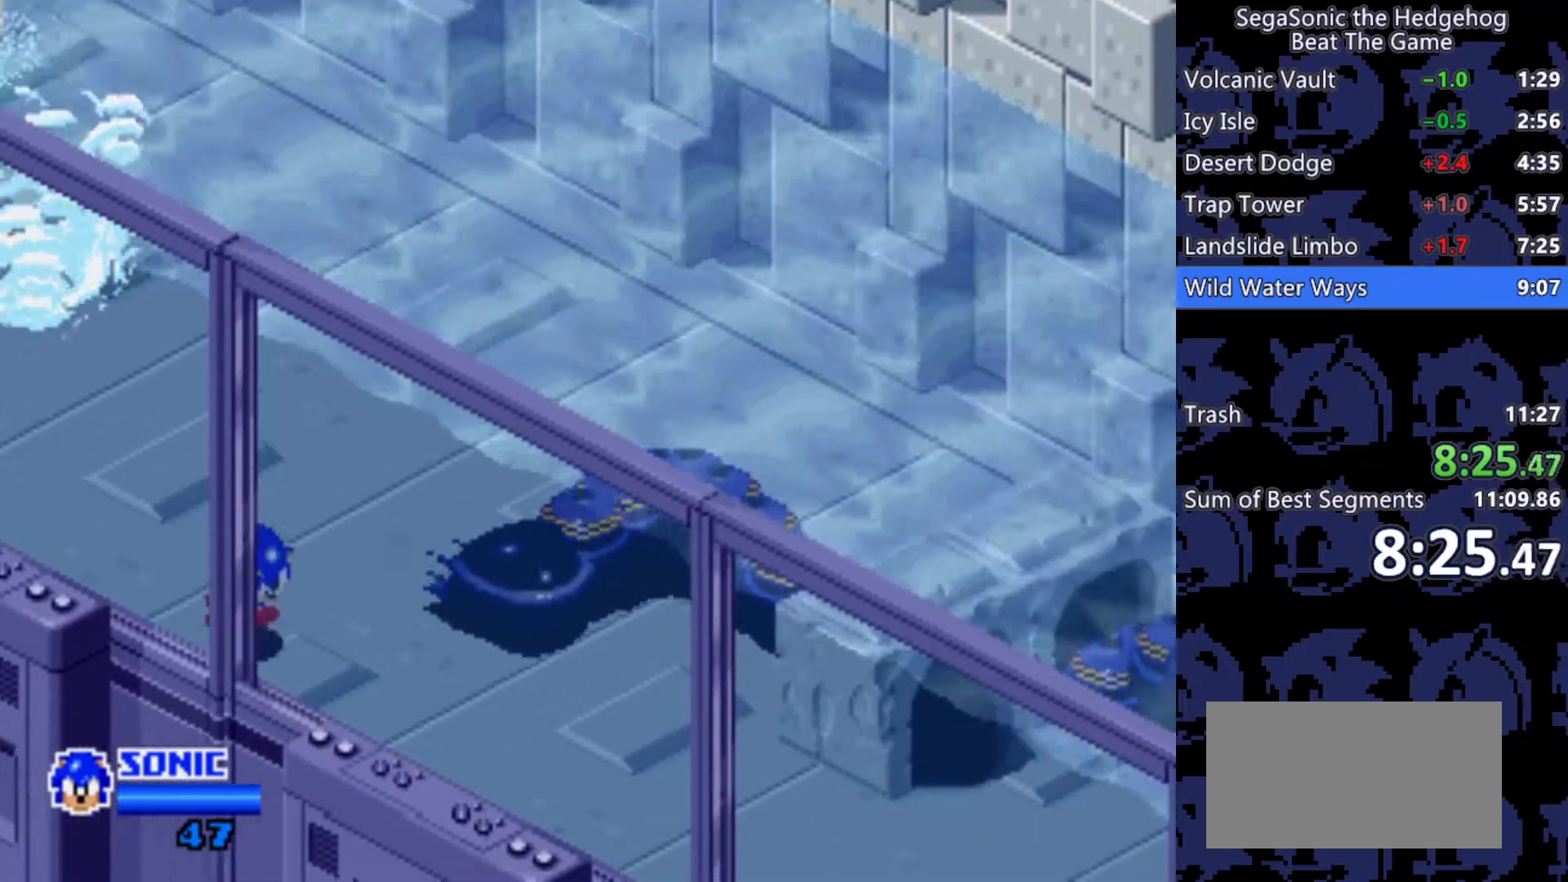
{"keys": ["d", "s"], "events": []}
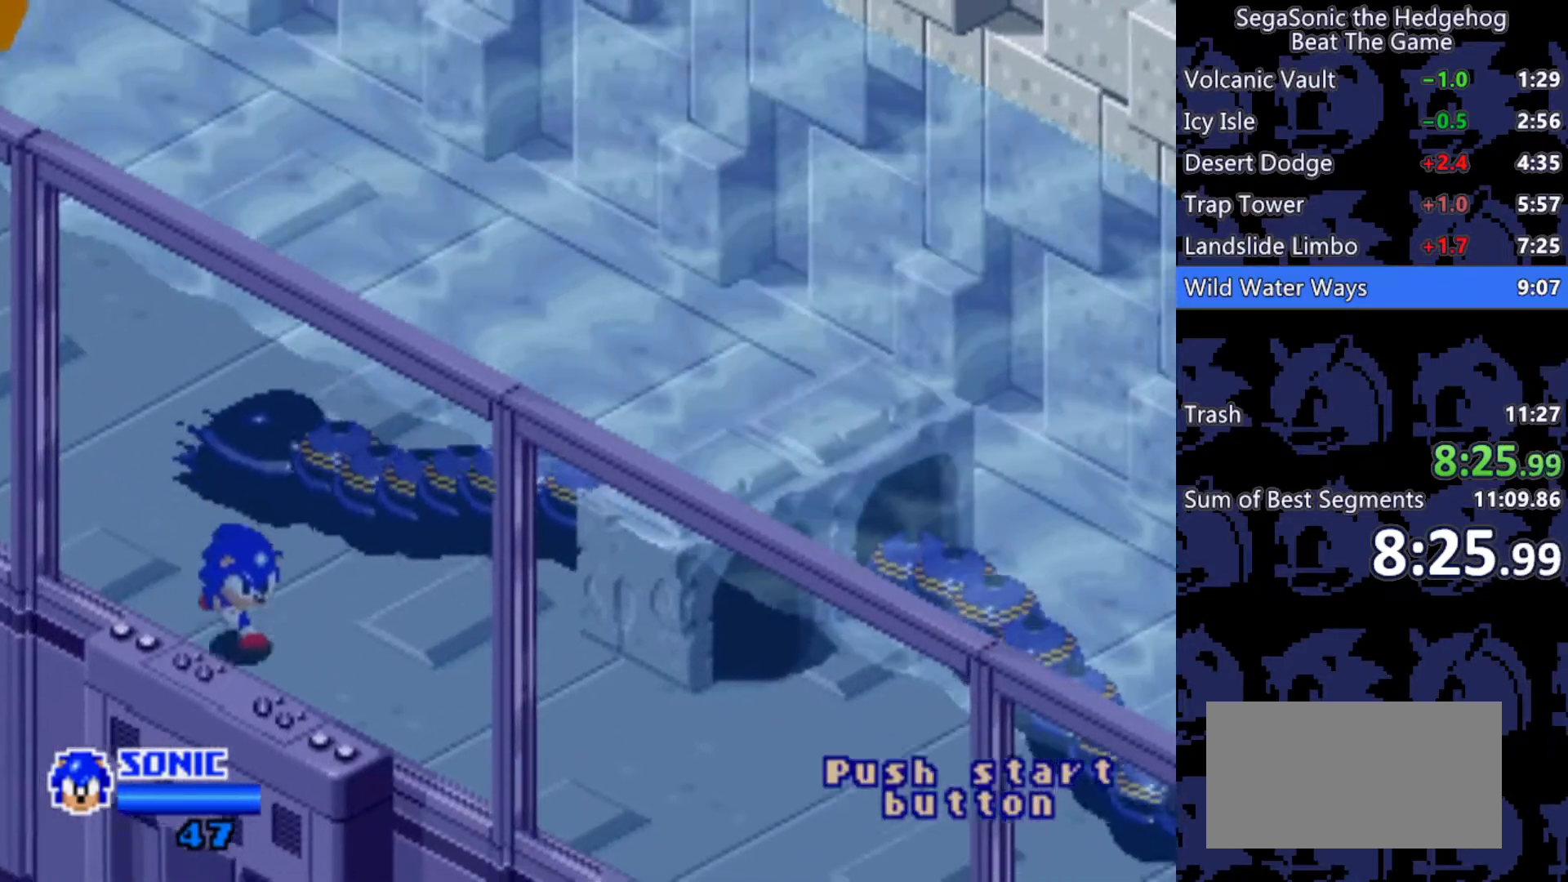
{"keys": ["d", "s"], "events": []}
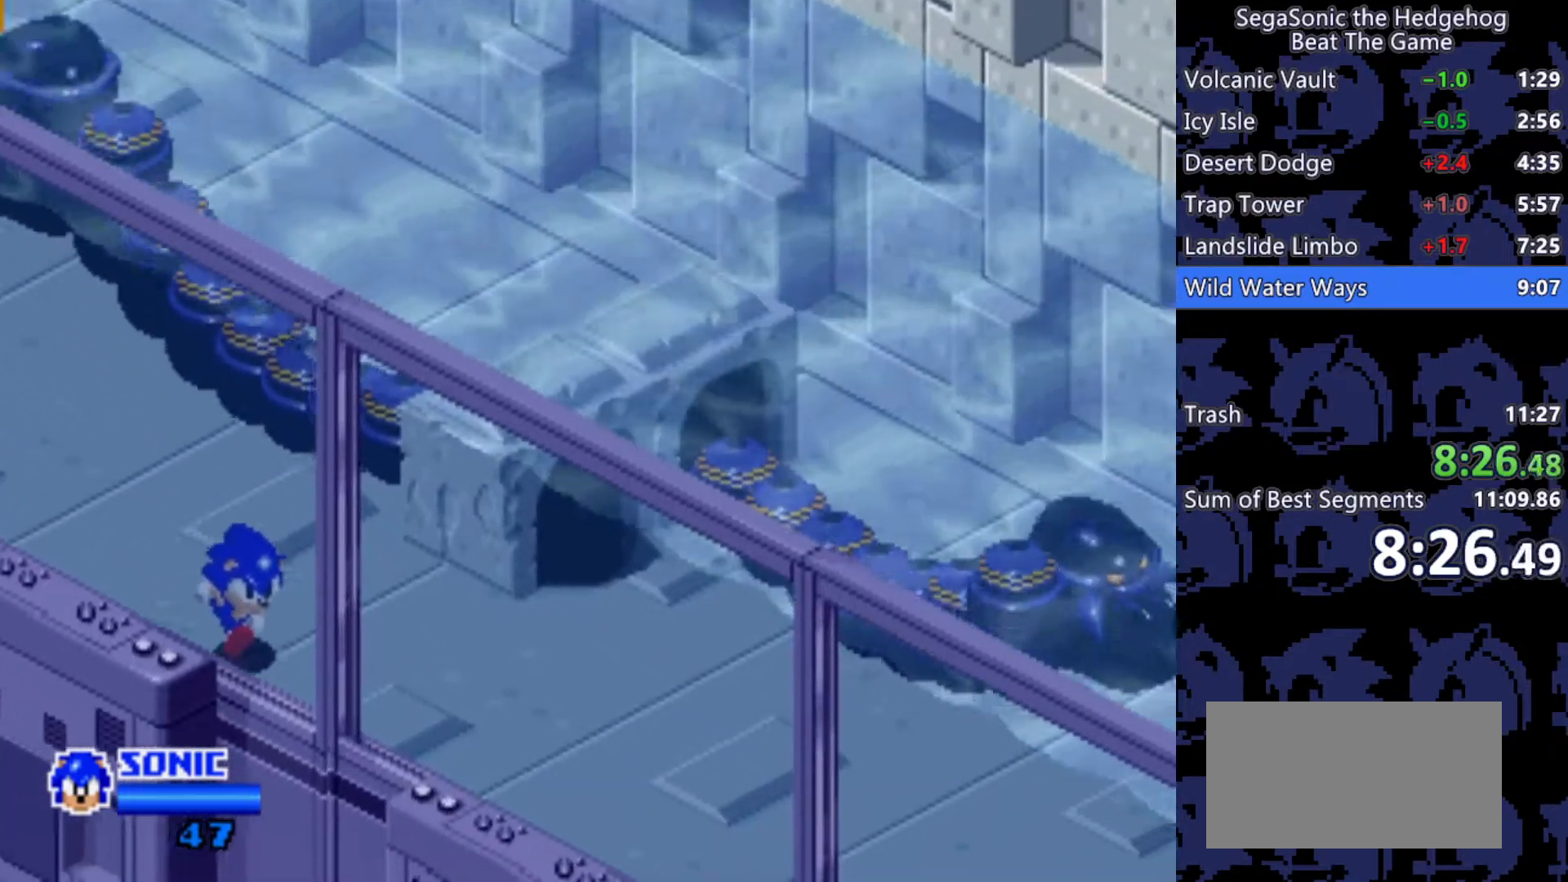
{"keys": ["d", "s"], "events": []}
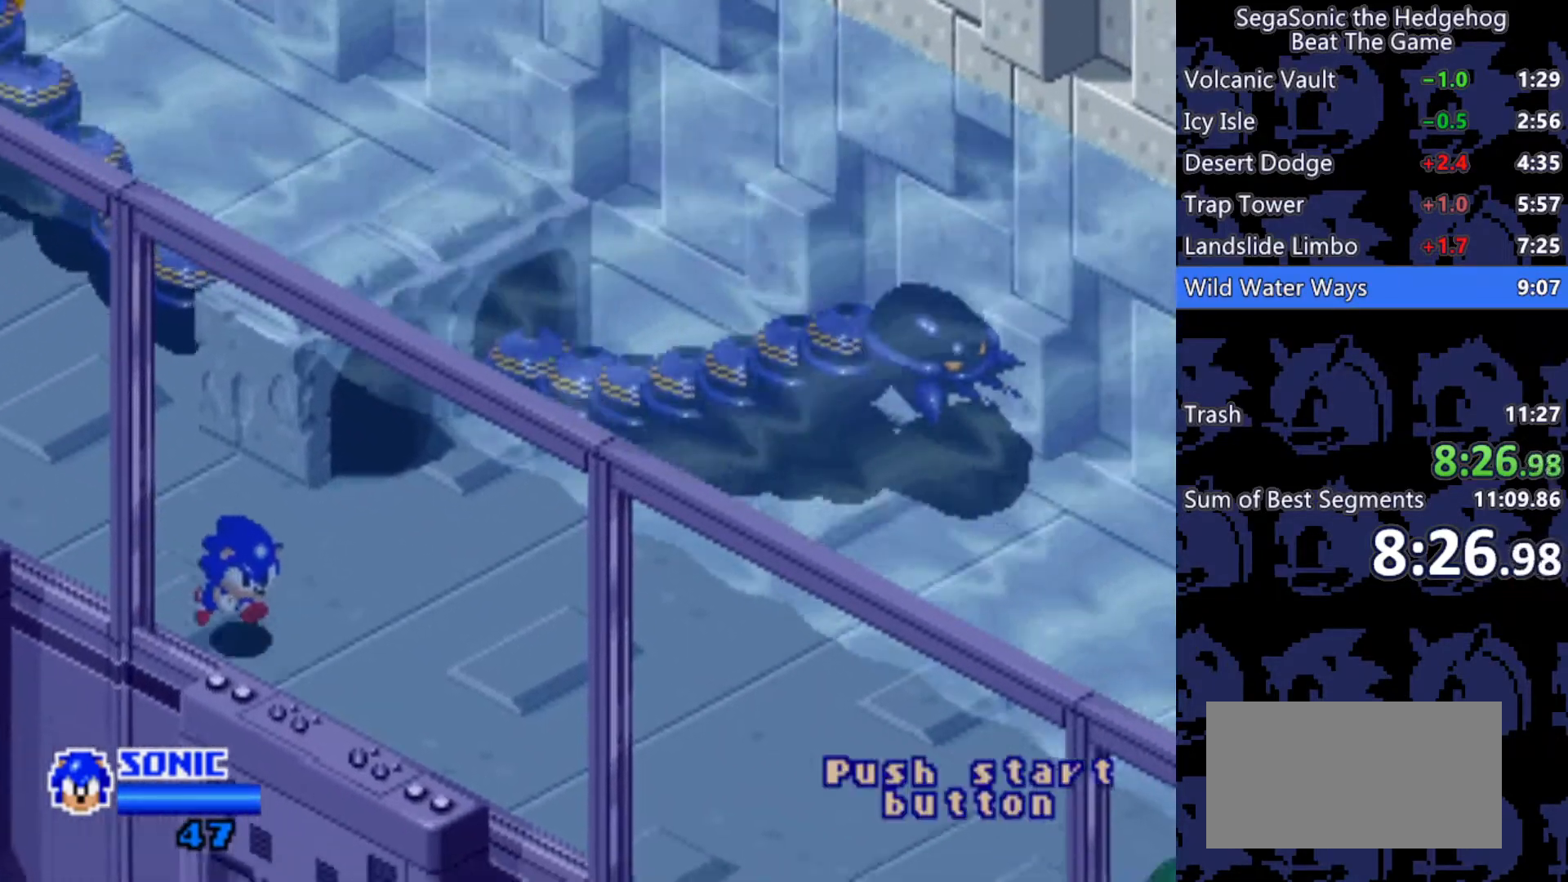
{"keys": ["d", "s"], "events": []}
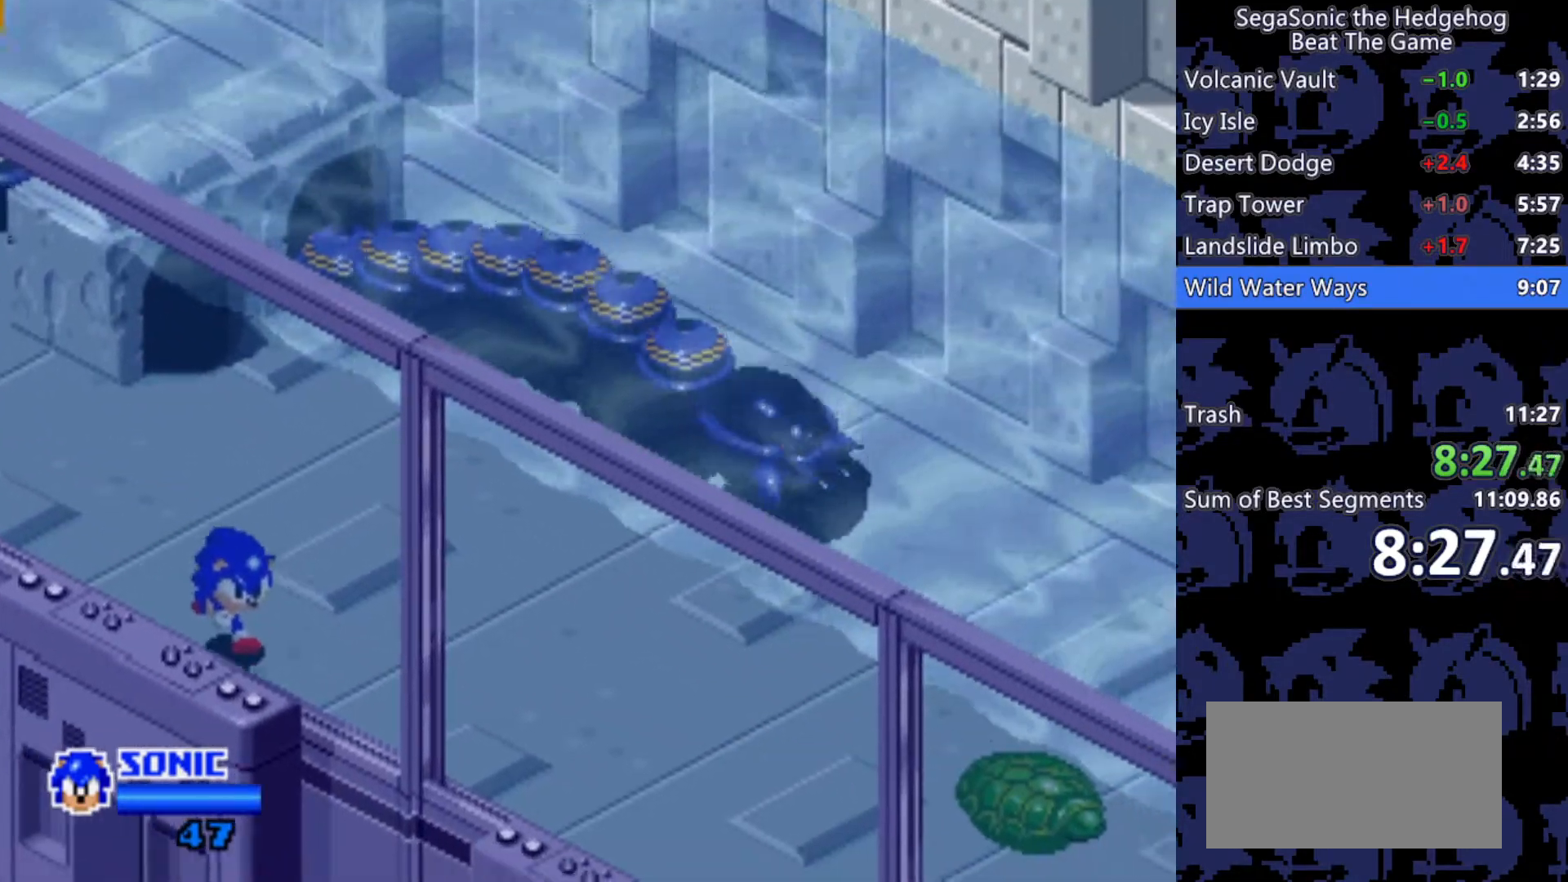
{"keys": ["d", "s"], "events": []}
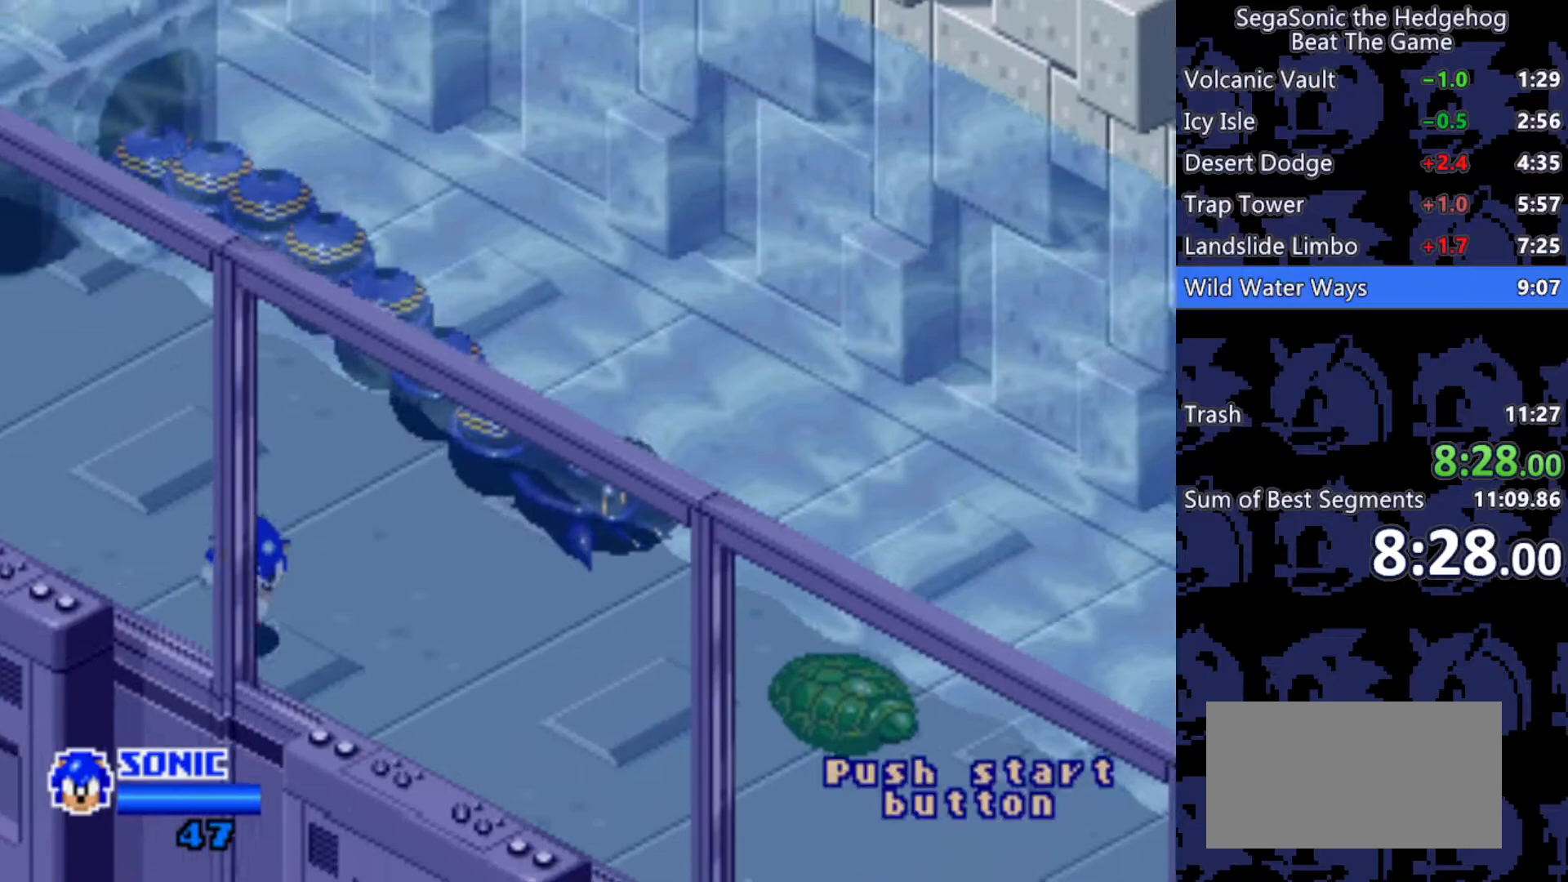
{"keys": ["d", "s"], "events": []}
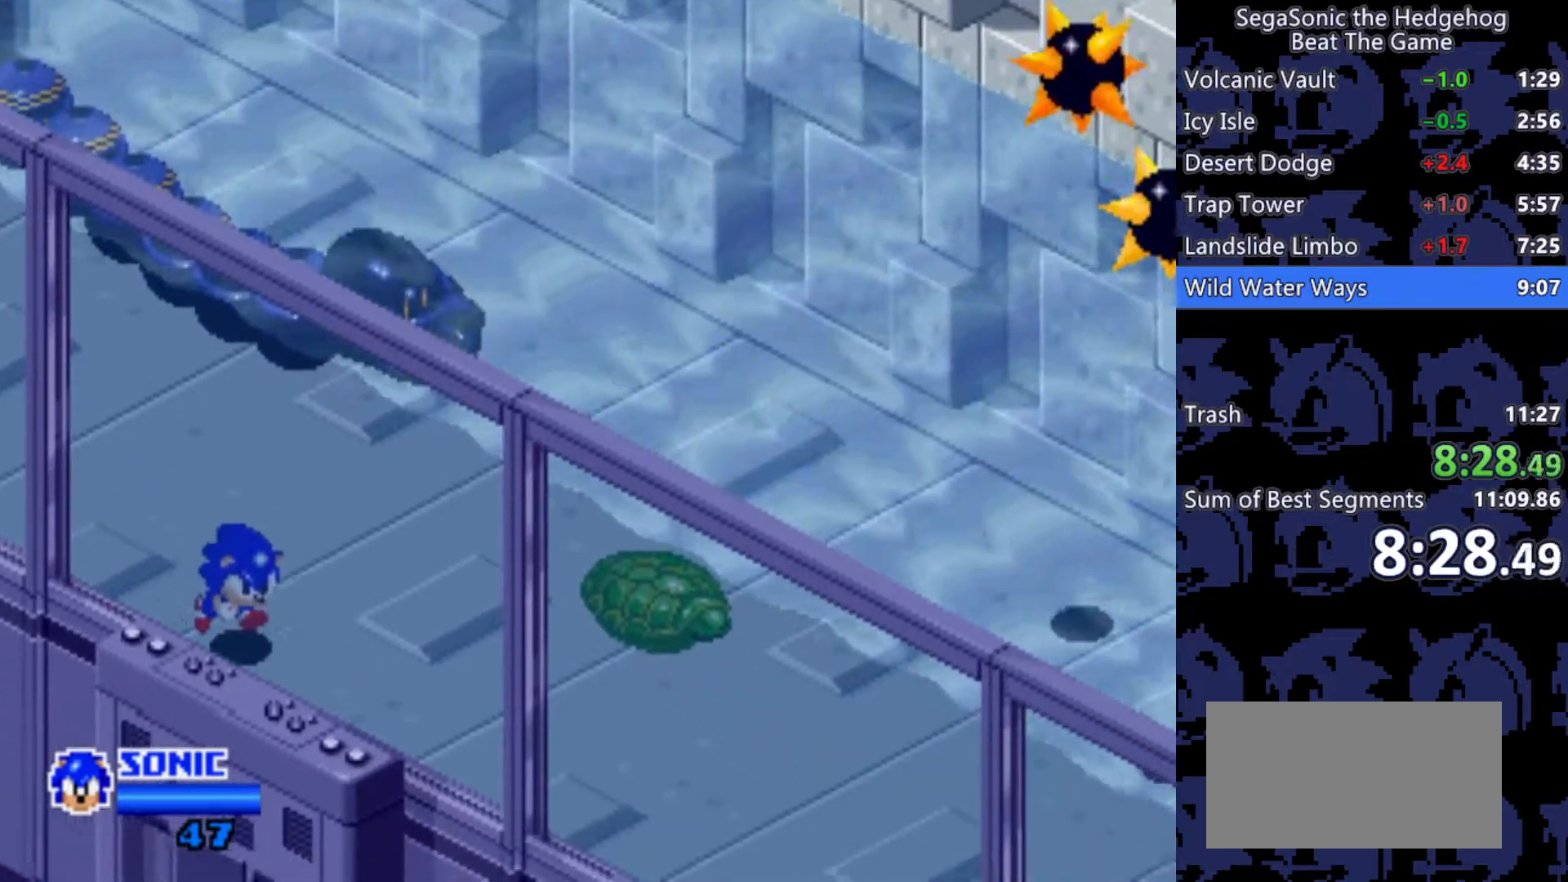
{"keys": ["d", "s"], "events": []}
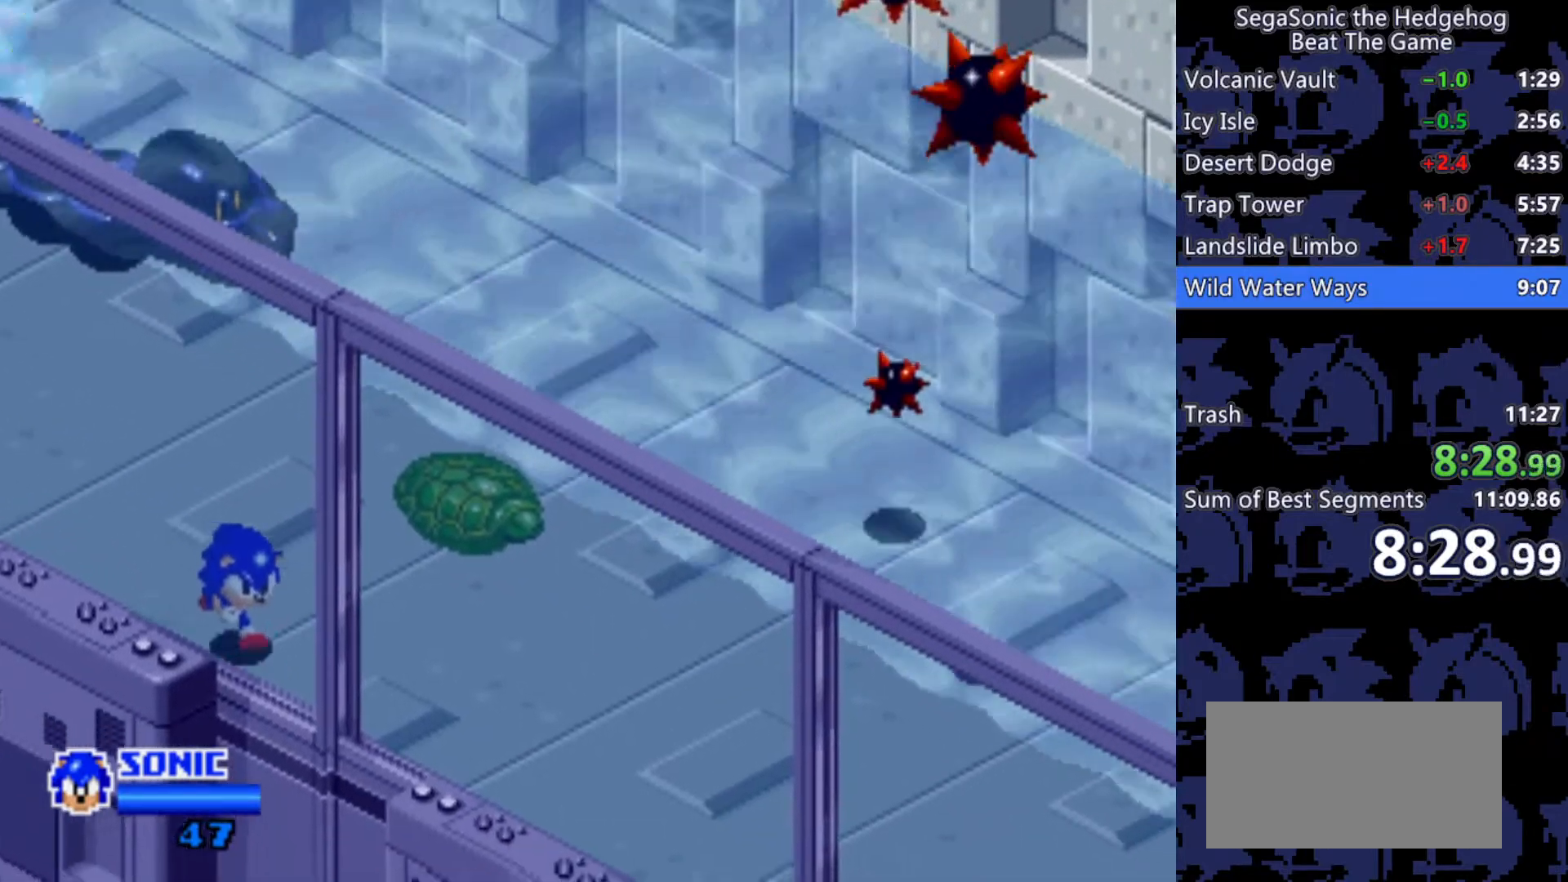
{"keys": ["d", "s"], "events": []}
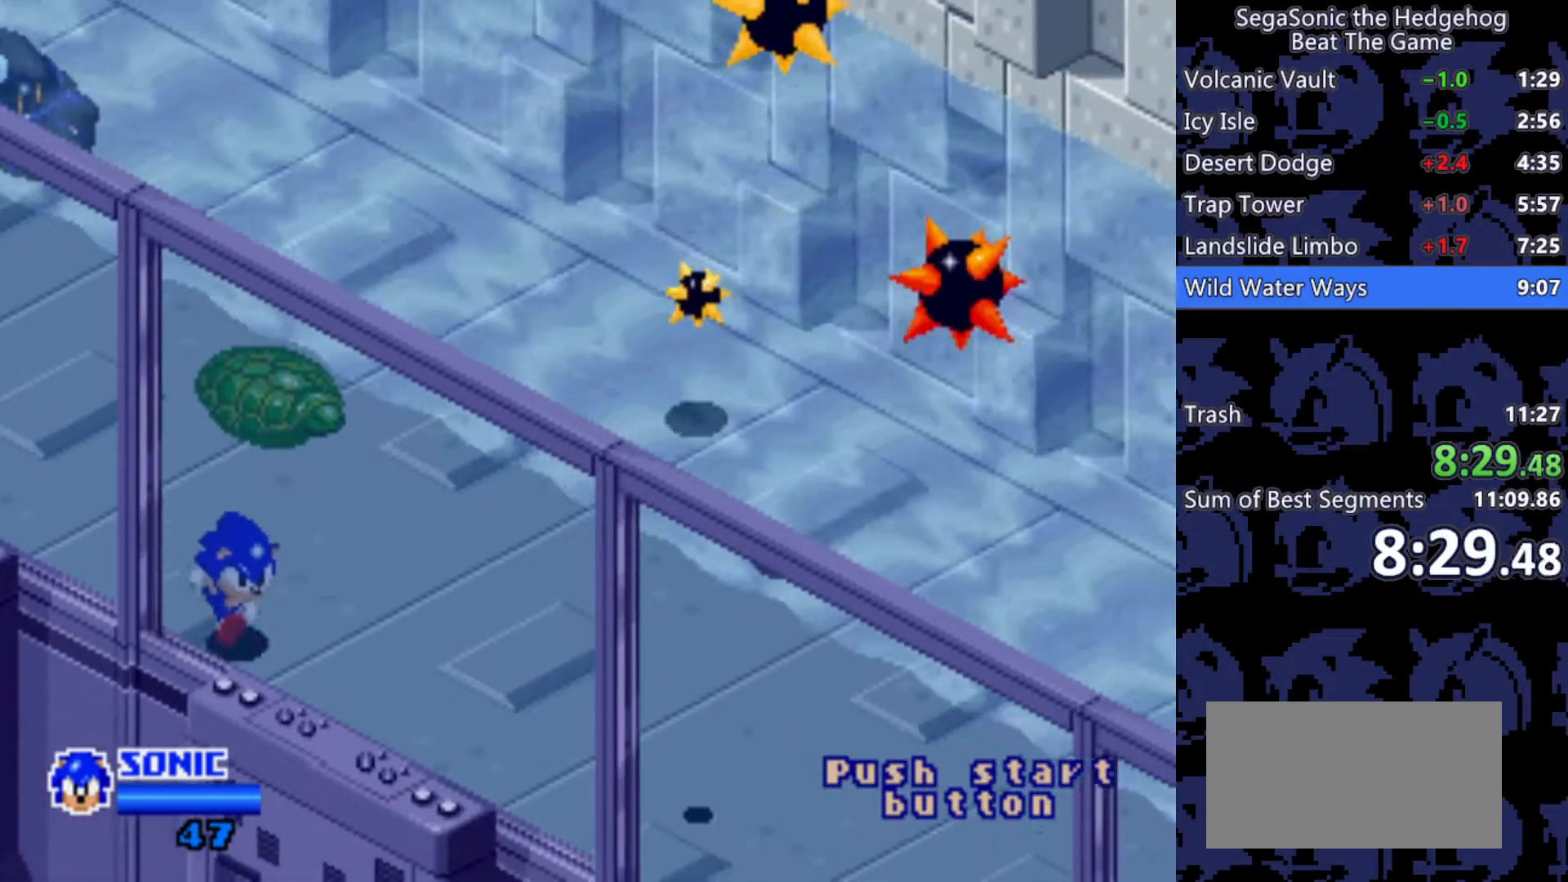
{"keys": ["d", "s"], "events": []}
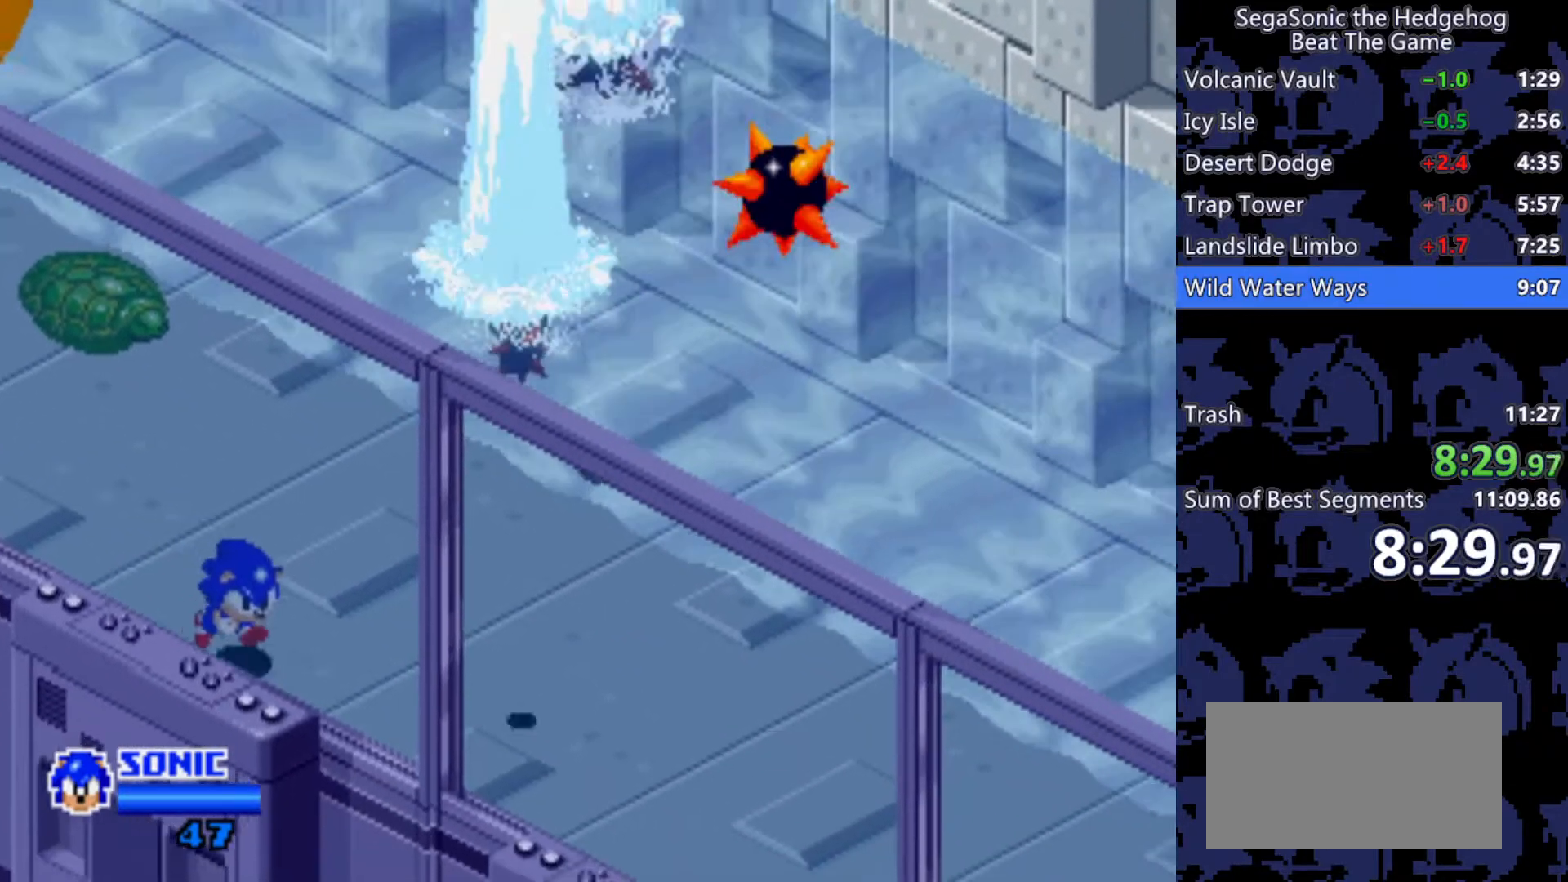
{"keys": ["d", "s"], "events": []}
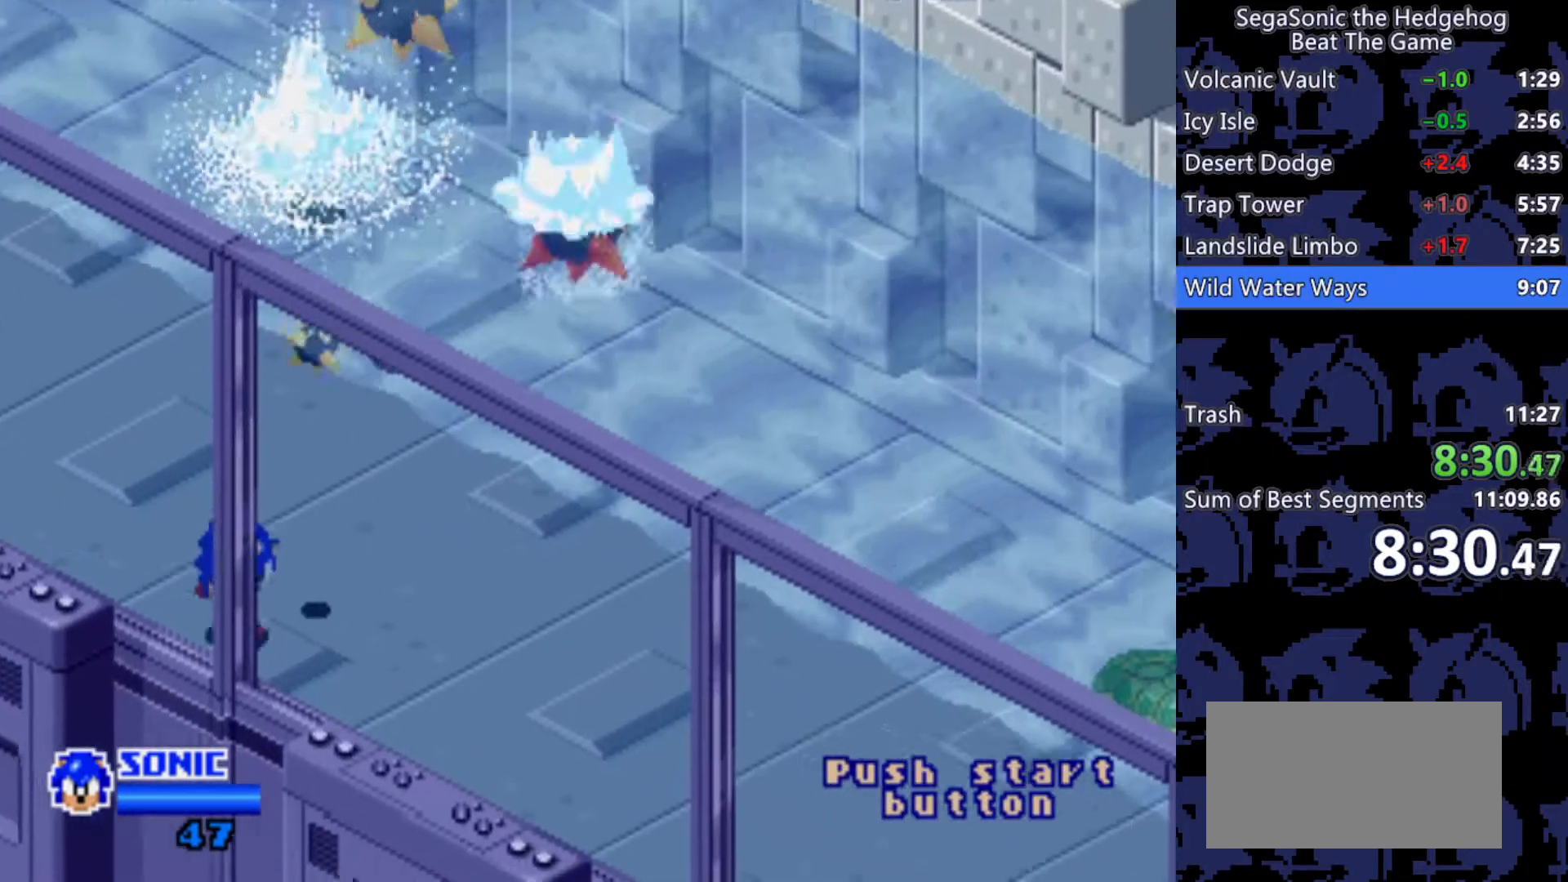
{"keys": ["d", "s"], "events": []}
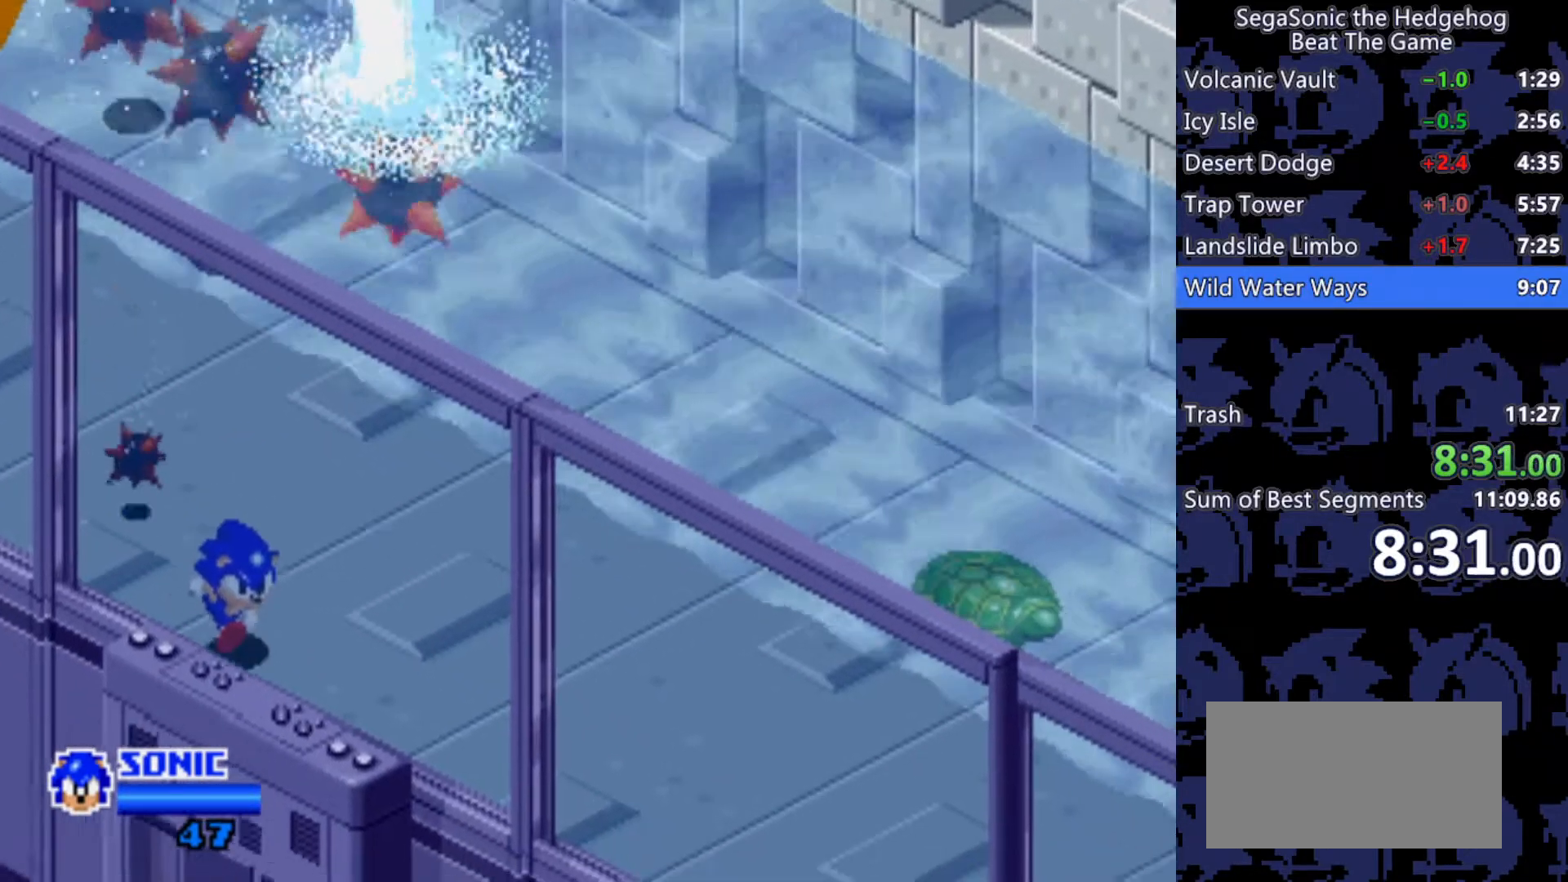
{"keys": ["d", "s"], "events": []}
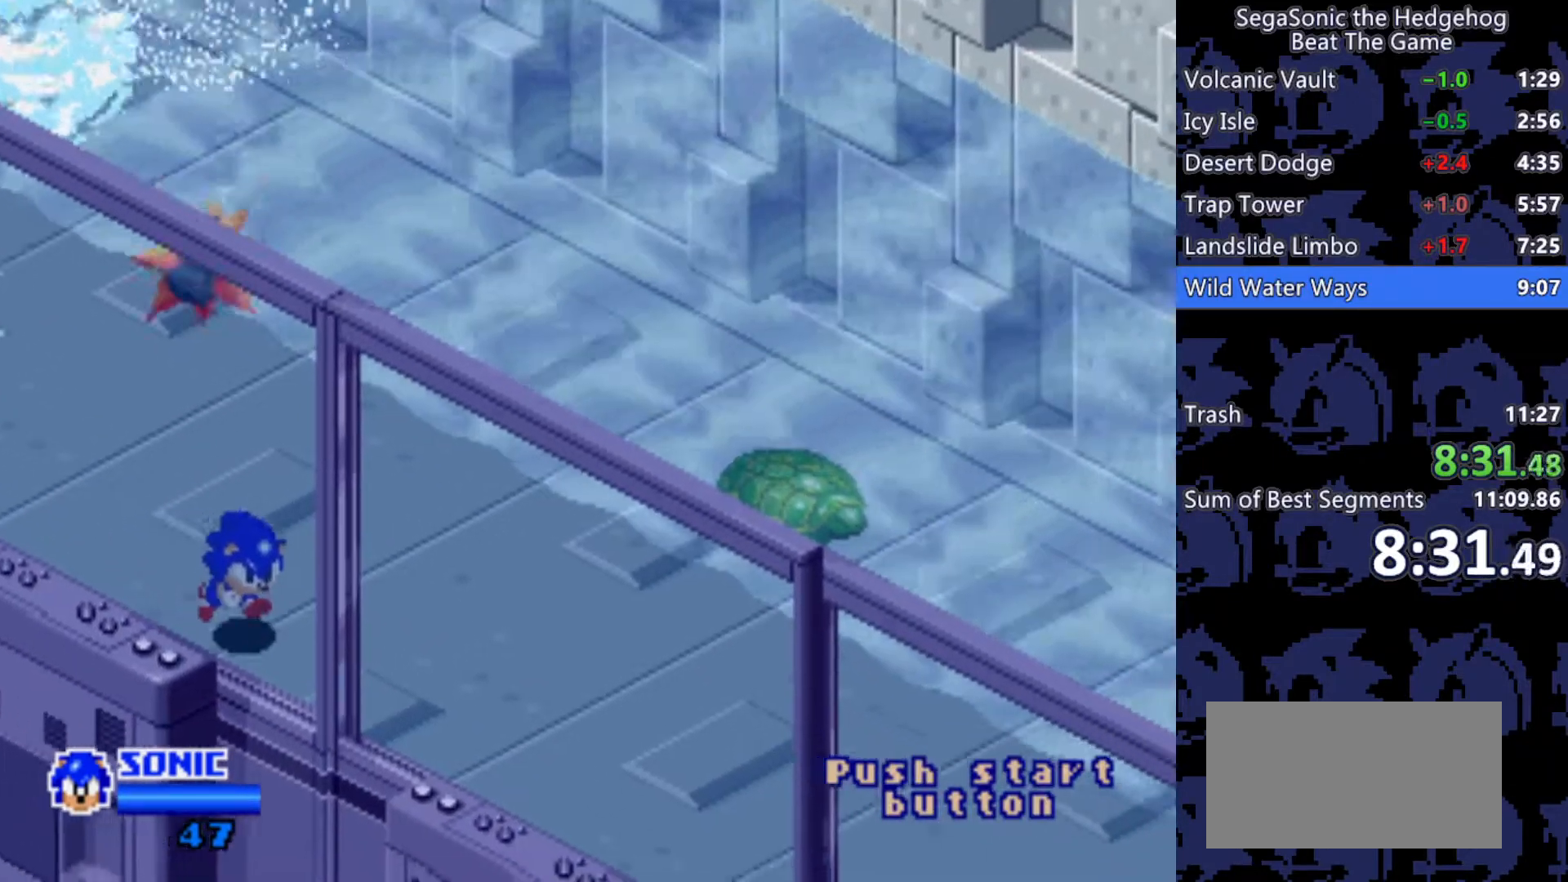
{"keys": ["d", "s"], "events": []}
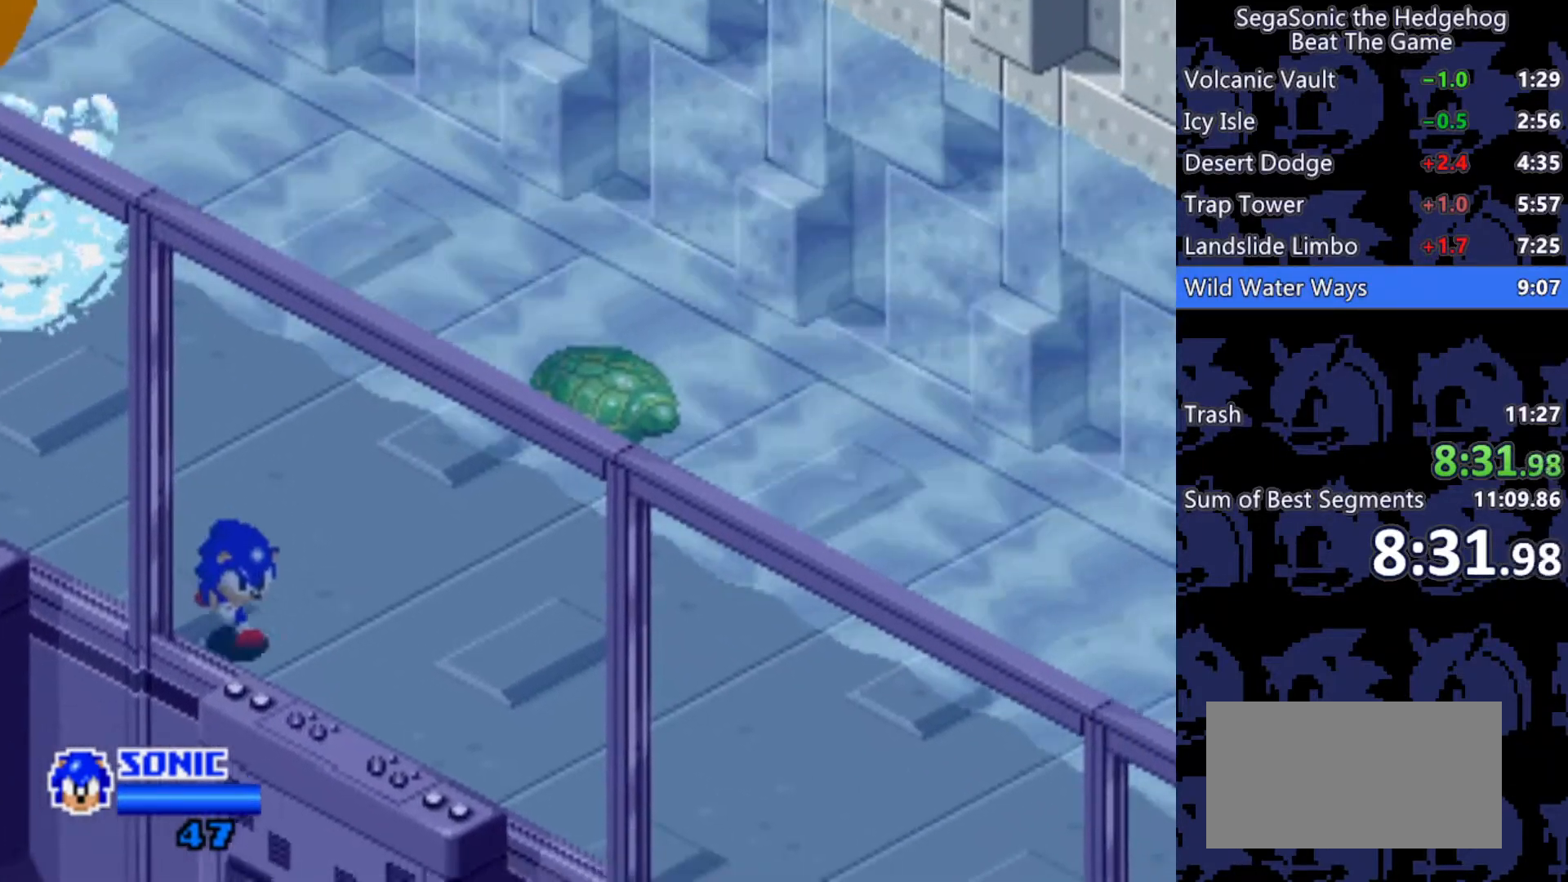
{"keys": ["d", "s"], "events": []}
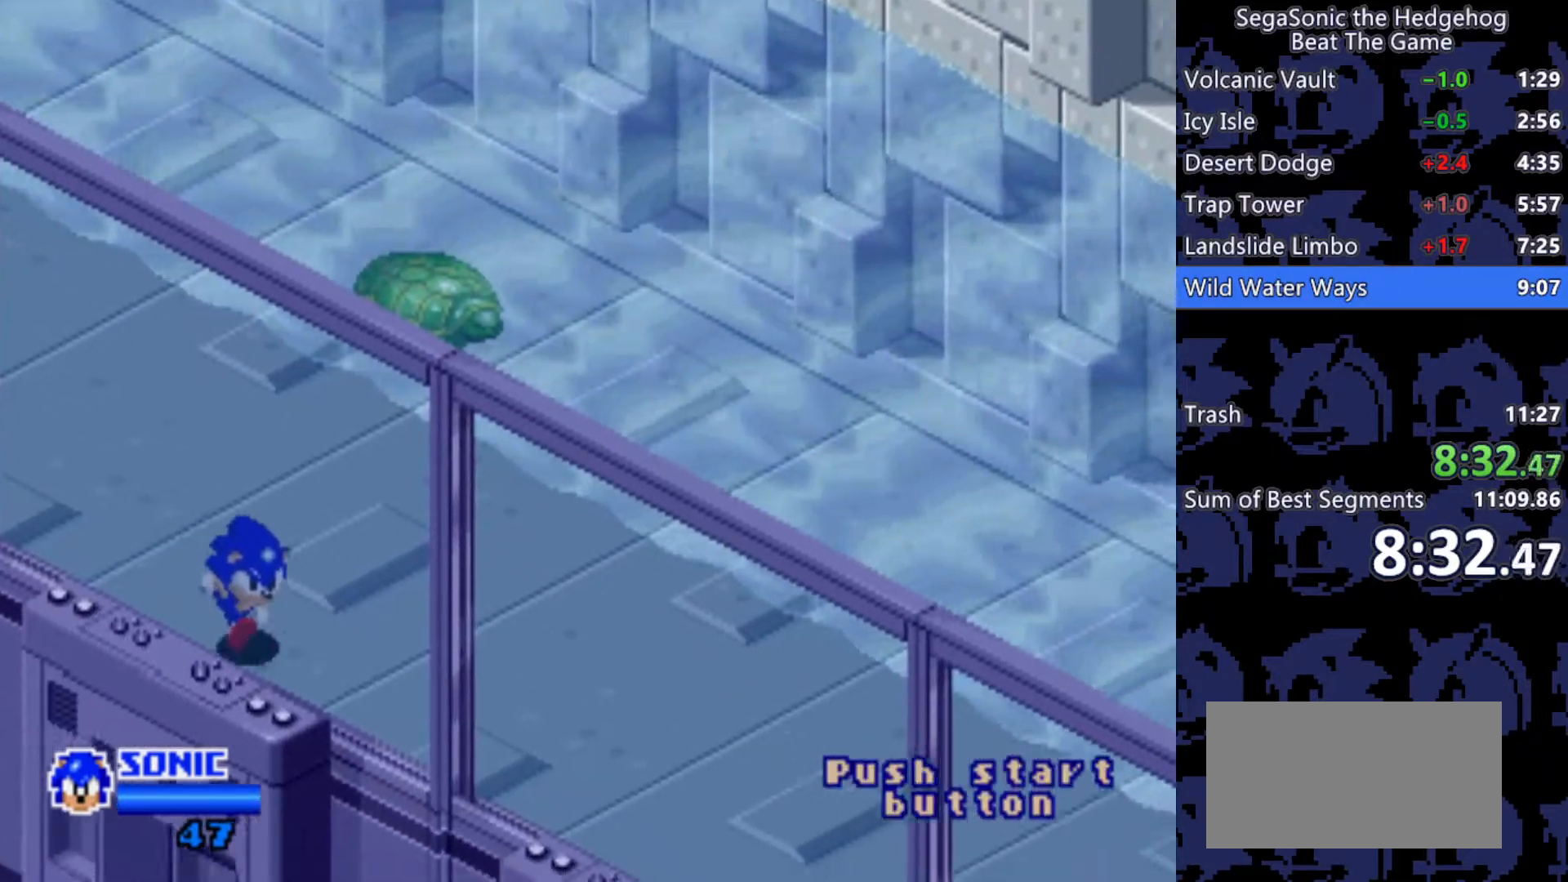
{"keys": ["d", "s"], "events": []}
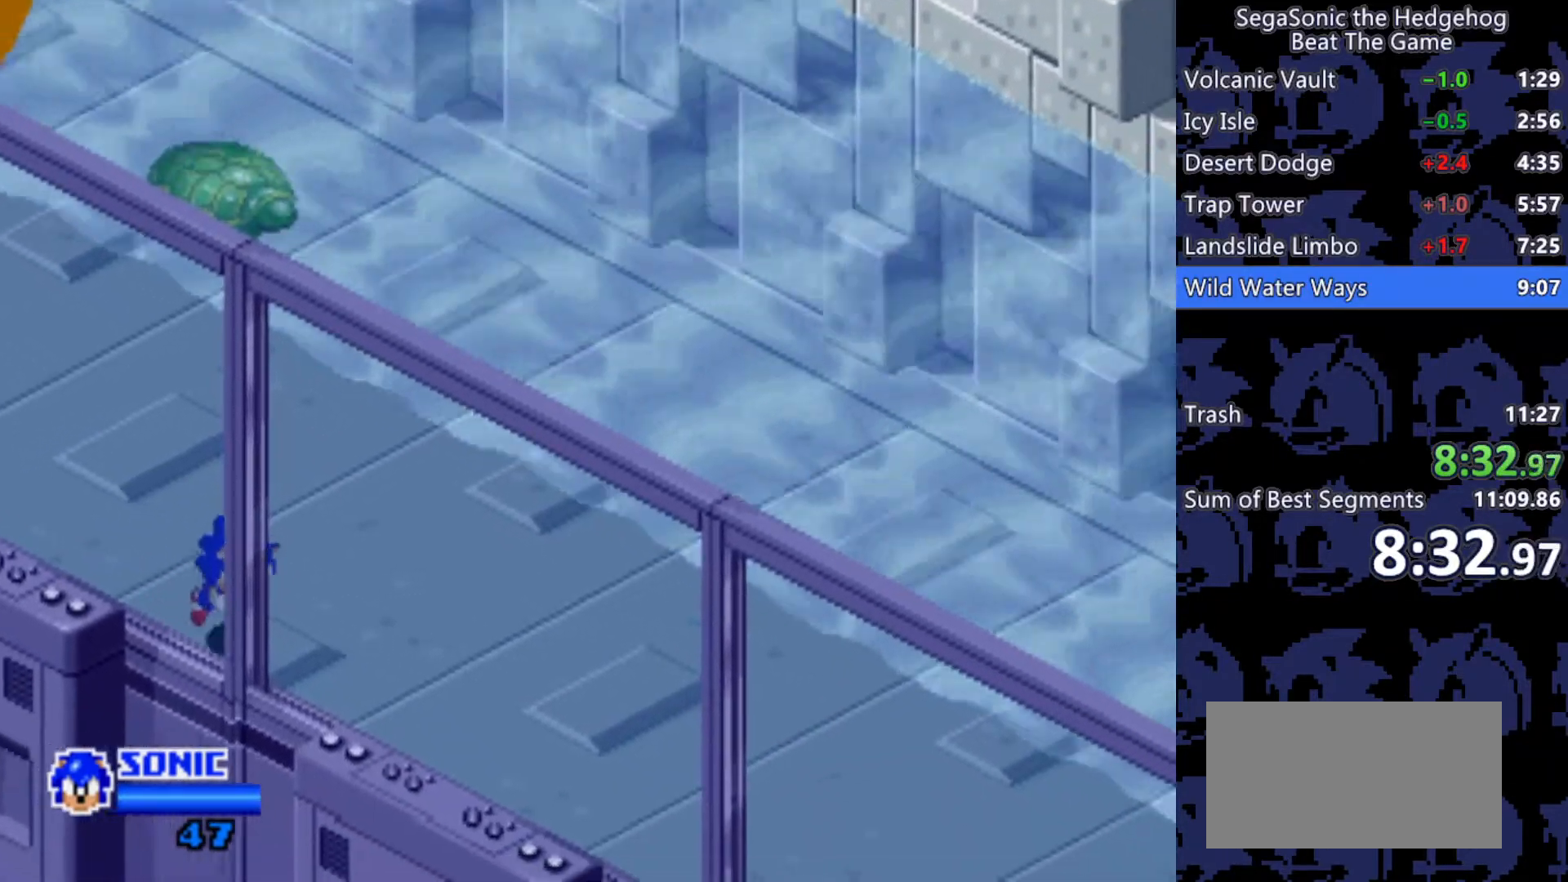
{"keys": ["d", "s"], "events": []}
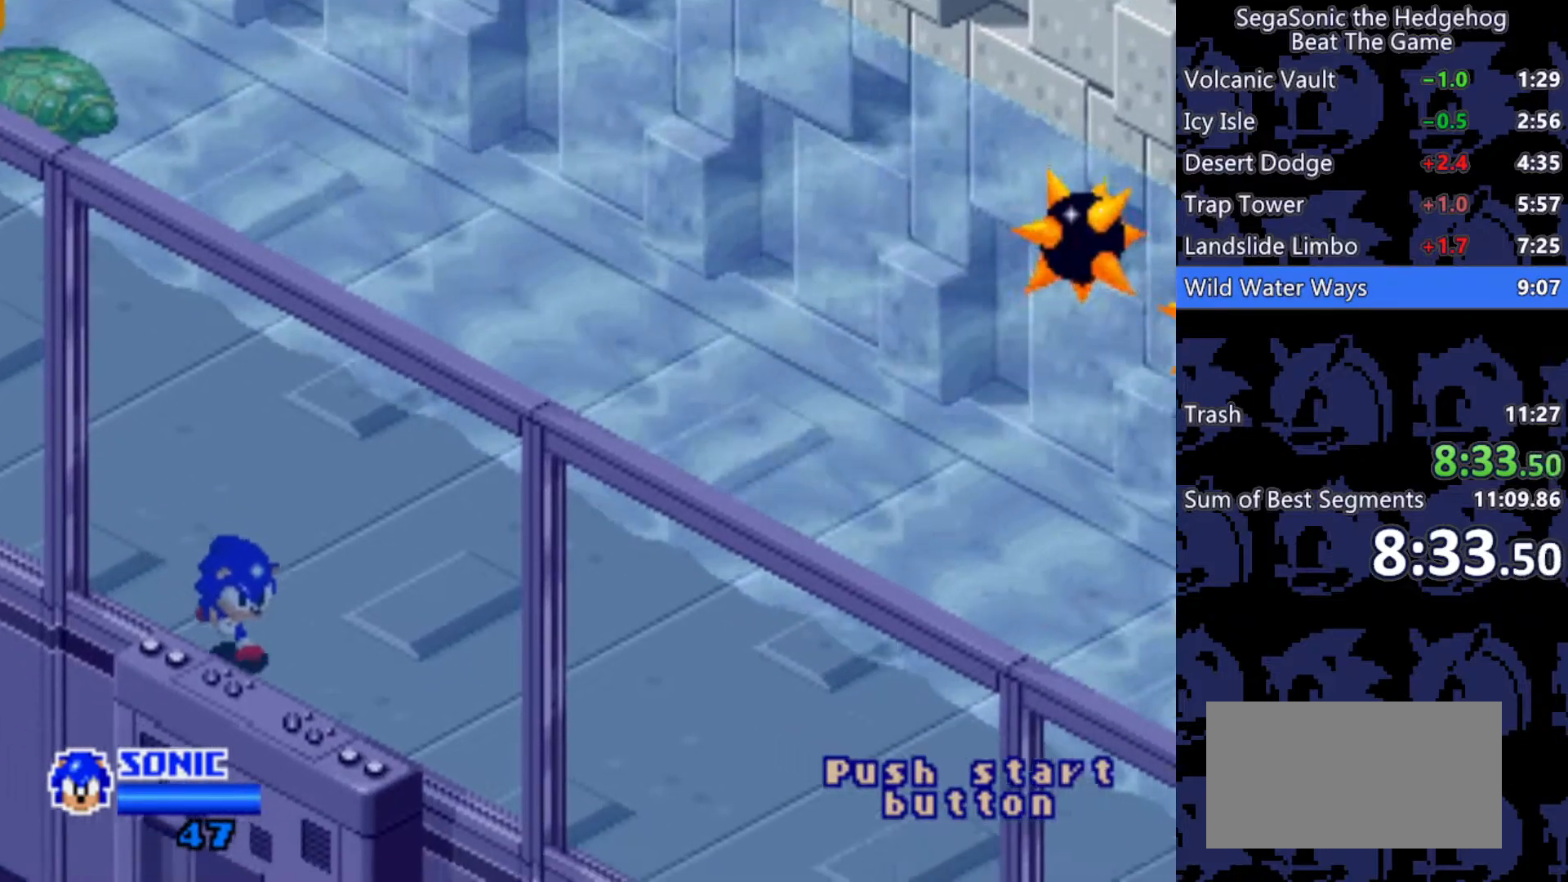
{"keys": ["d", "s"], "events": []}
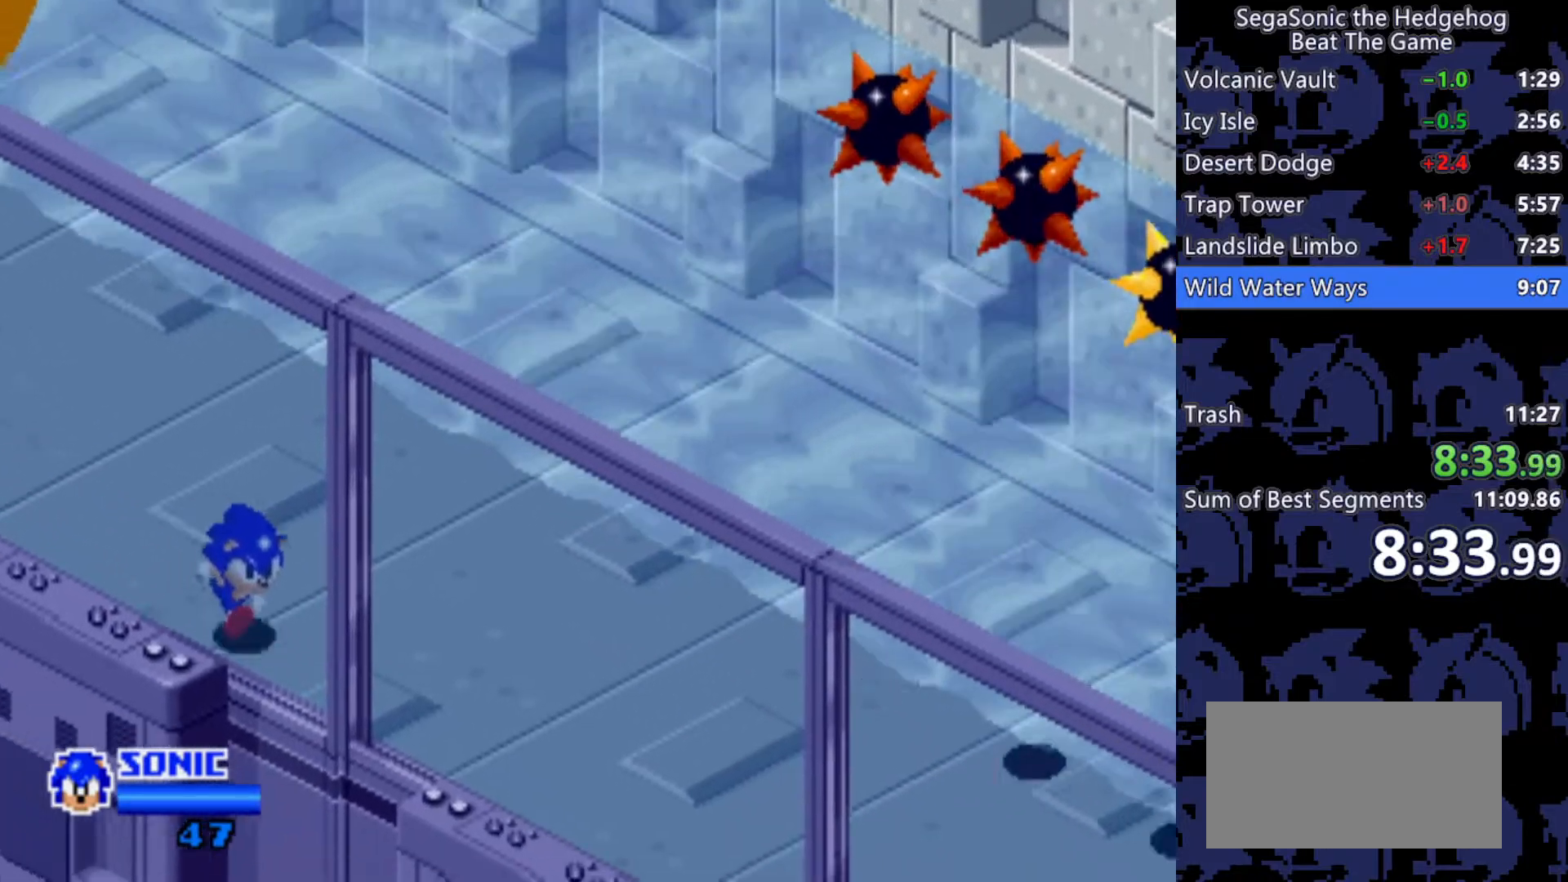
{"keys": ["d", "s"], "events": []}
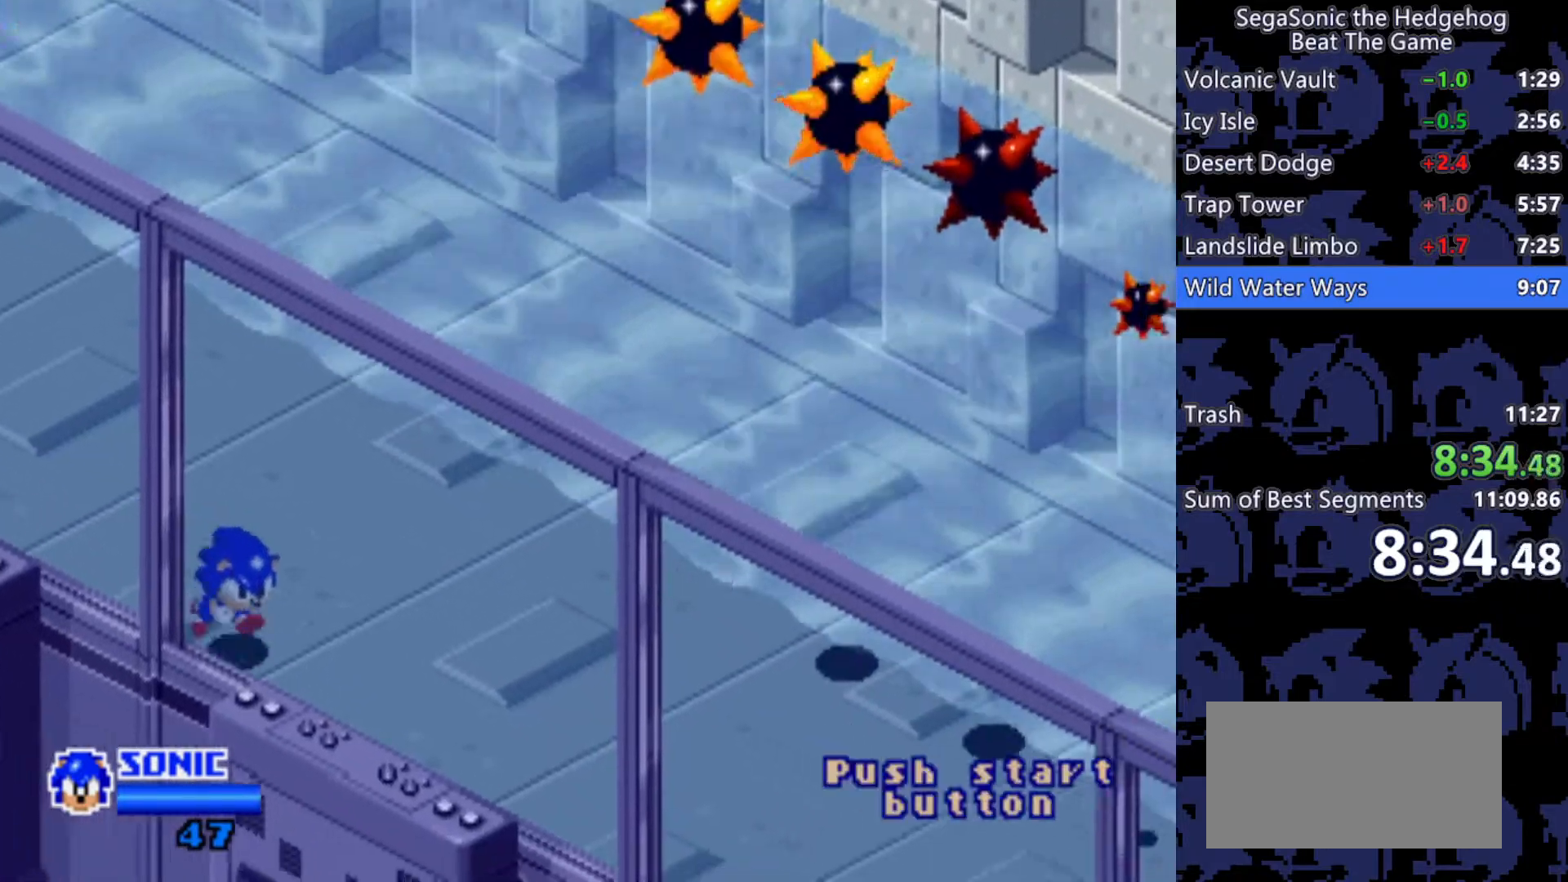
{"keys": ["d", "s"], "events": []}
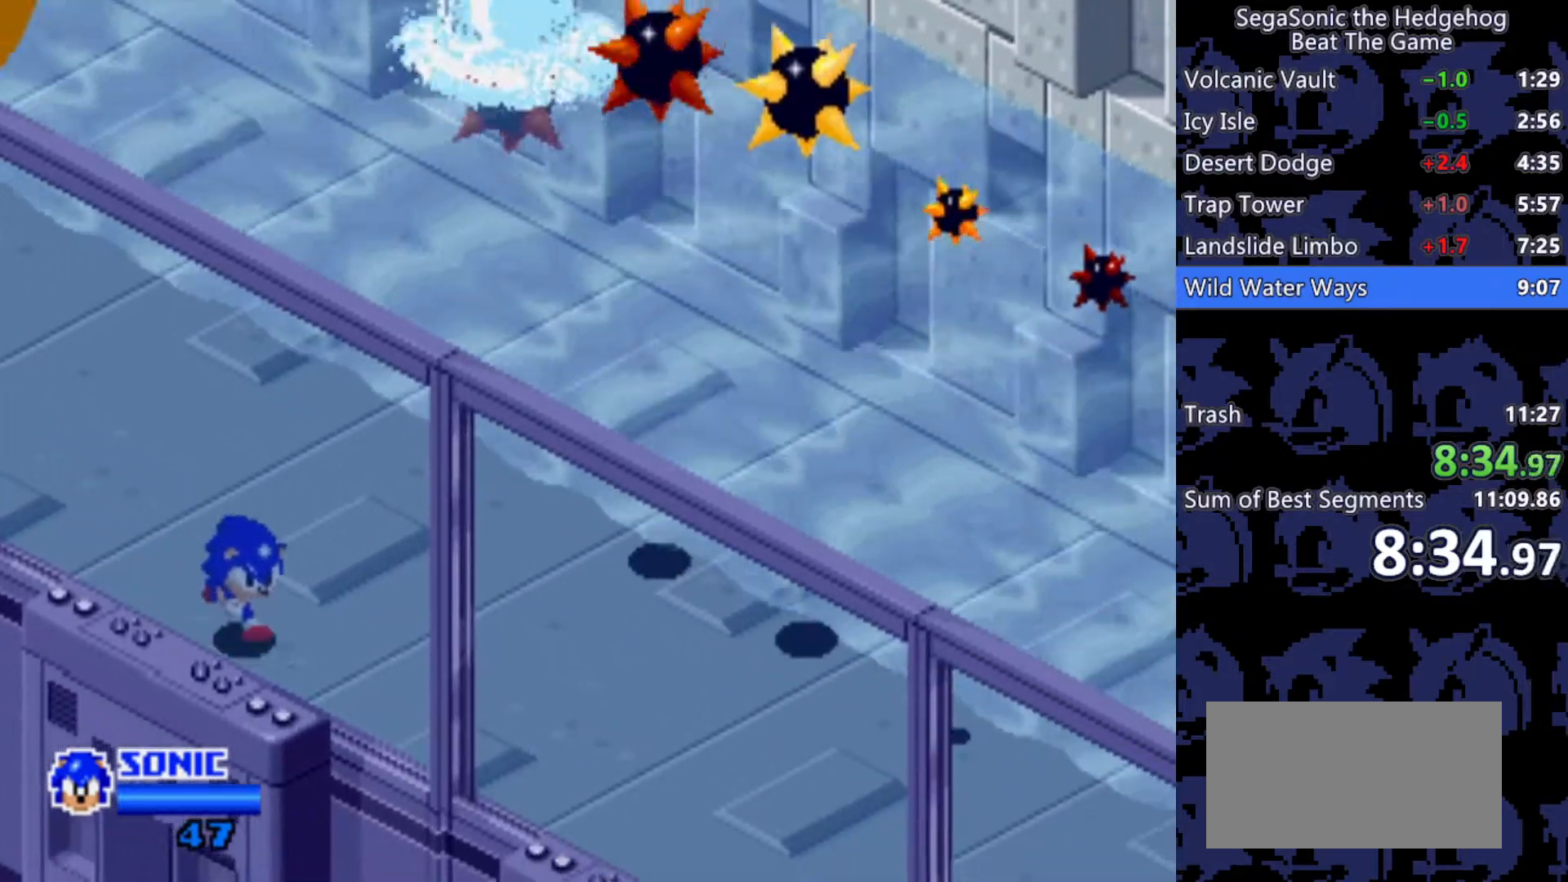
{"keys": ["d", "s"], "events": []}
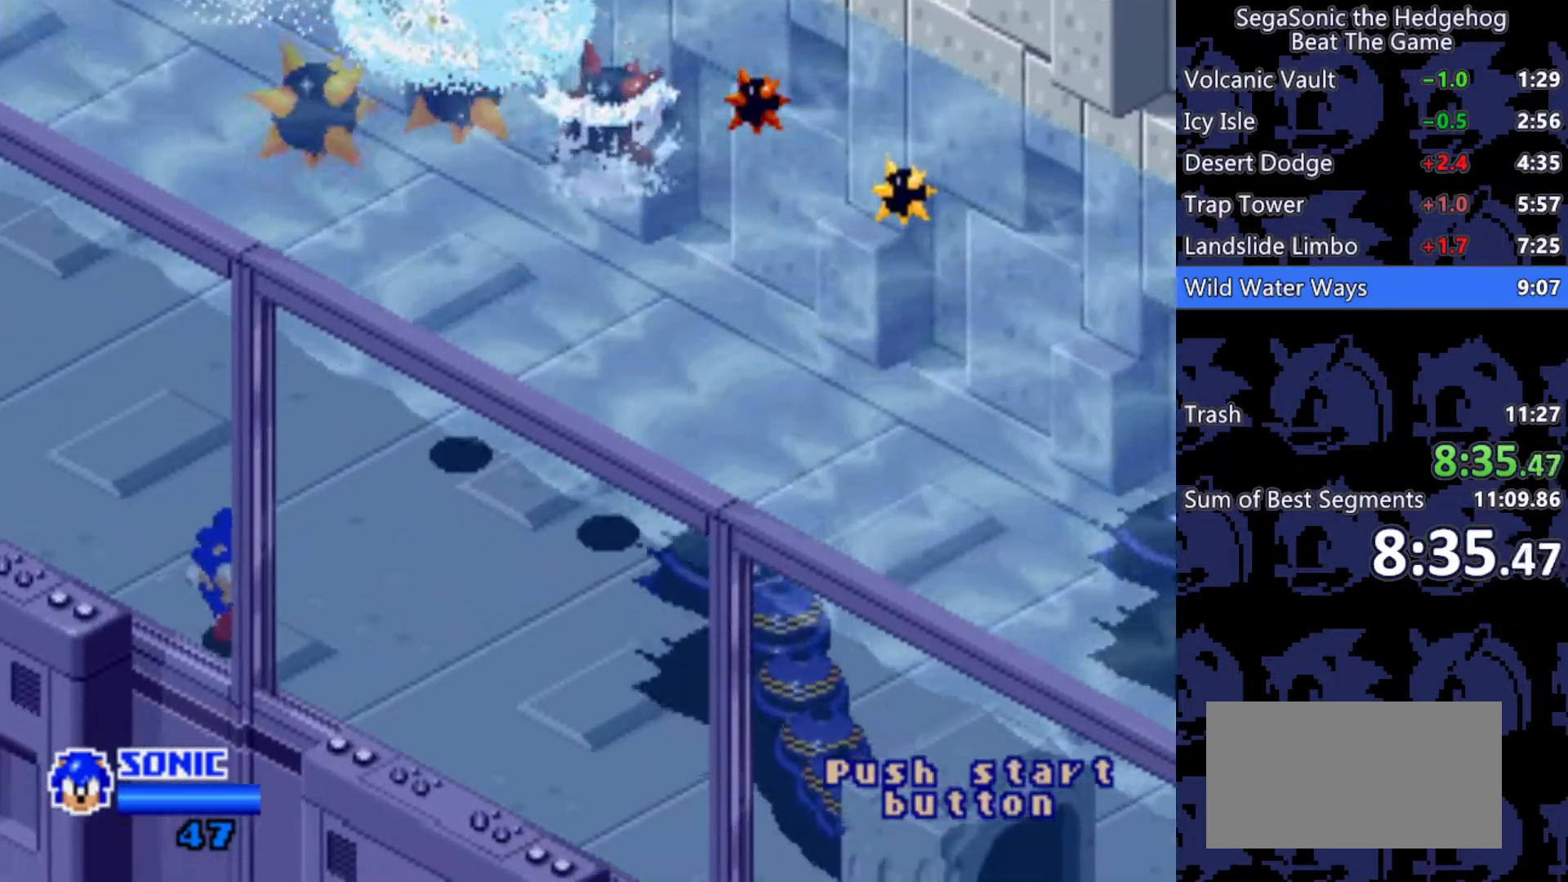
{"keys": ["d", "s"], "events": []}
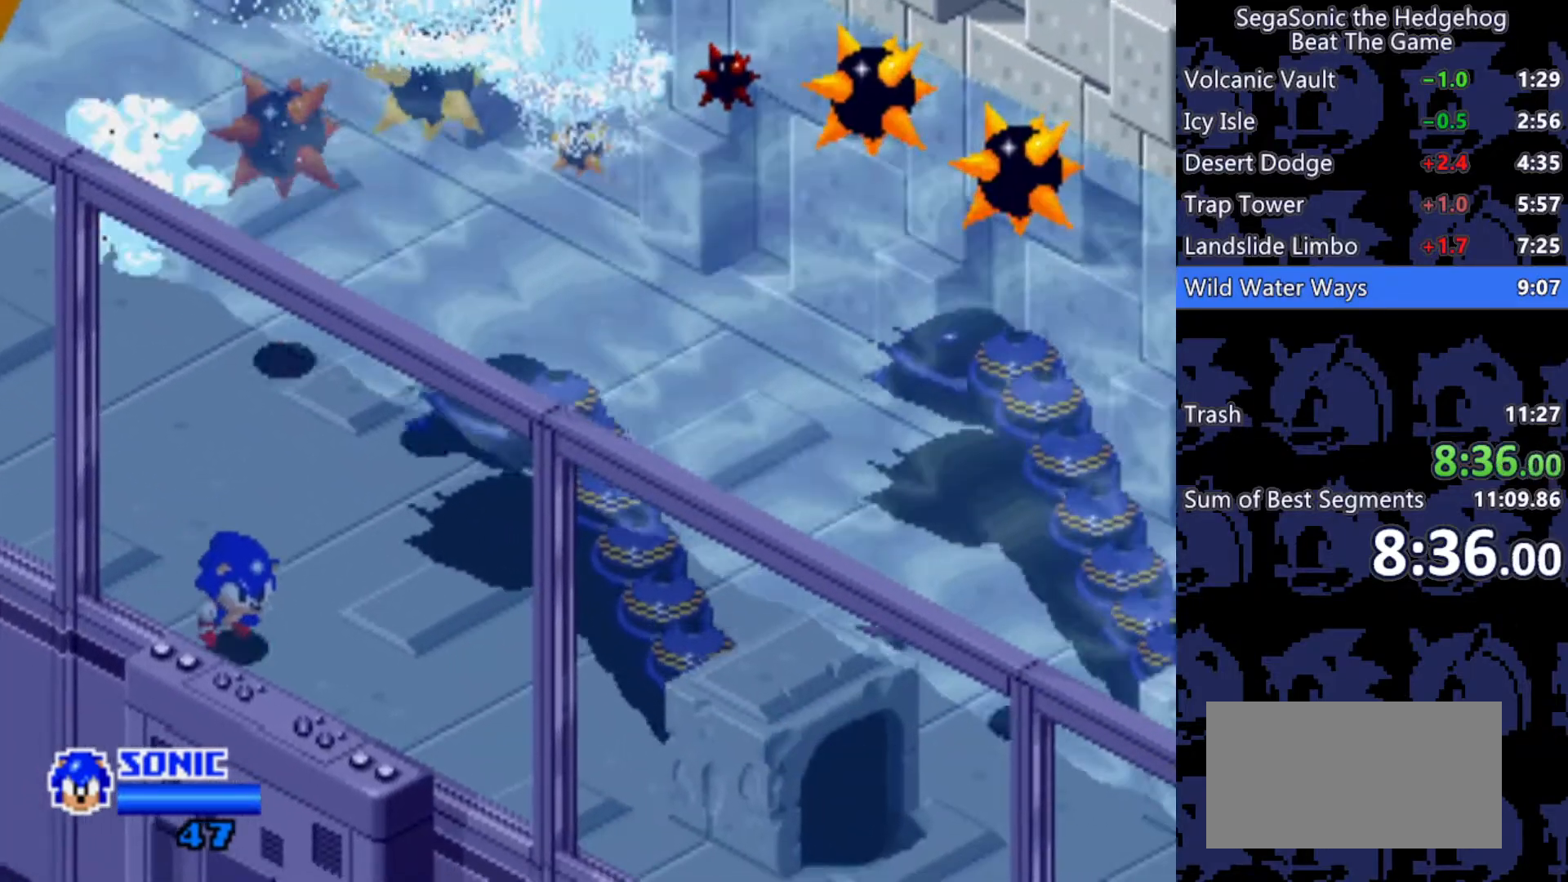
{"keys": ["d", "s"], "events": []}
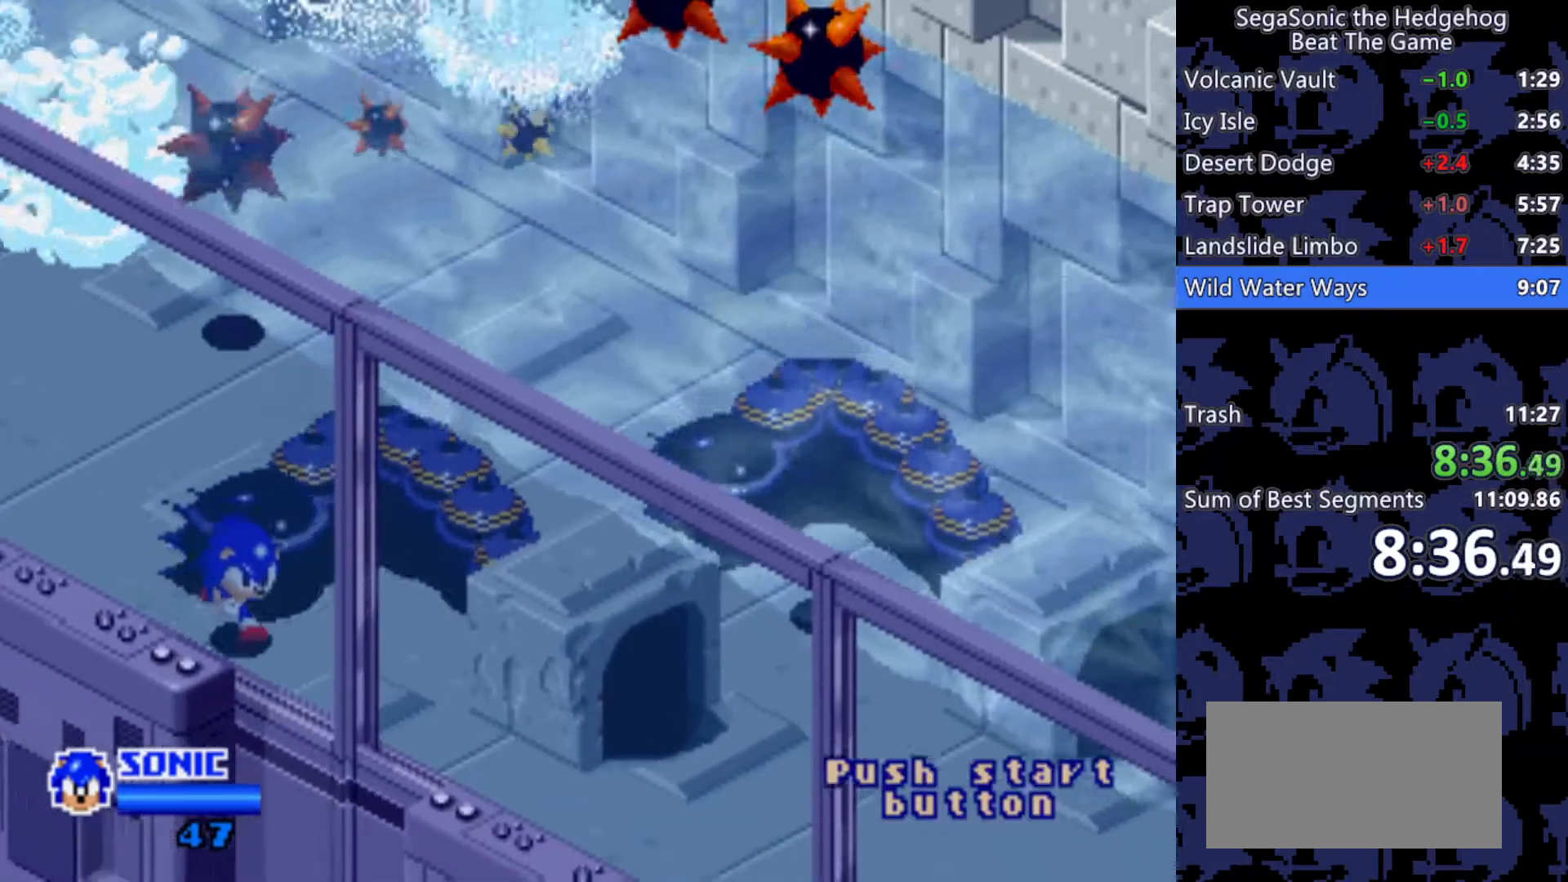
{"keys": ["d", "s"], "events": []}
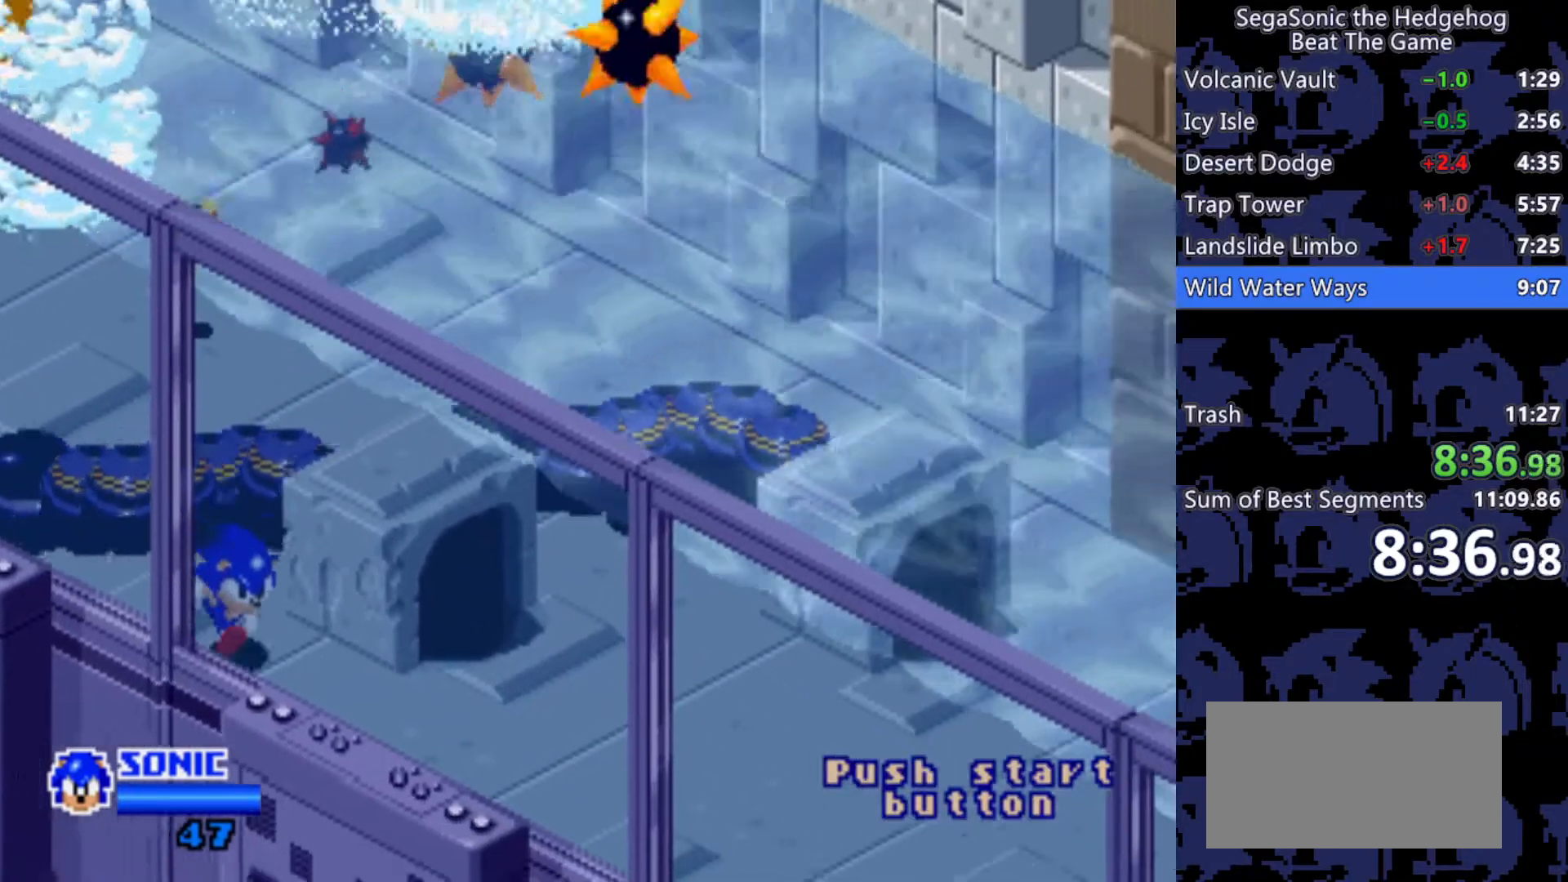
{"keys": ["d", "s"], "events": []}
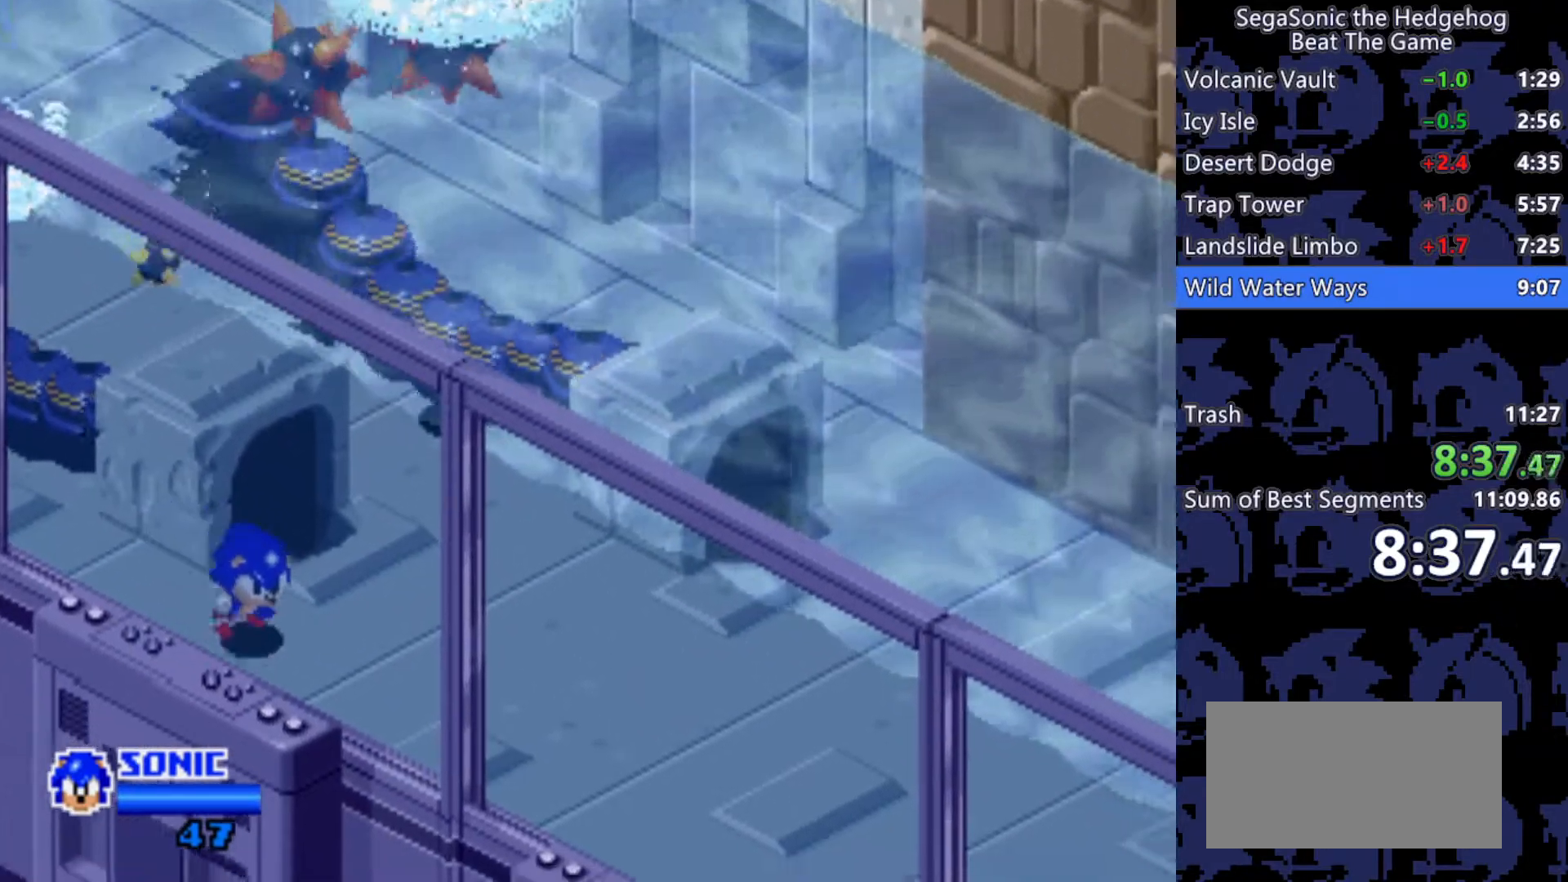
{"keys": ["d"], "events": [[200, "s", "up"]]}
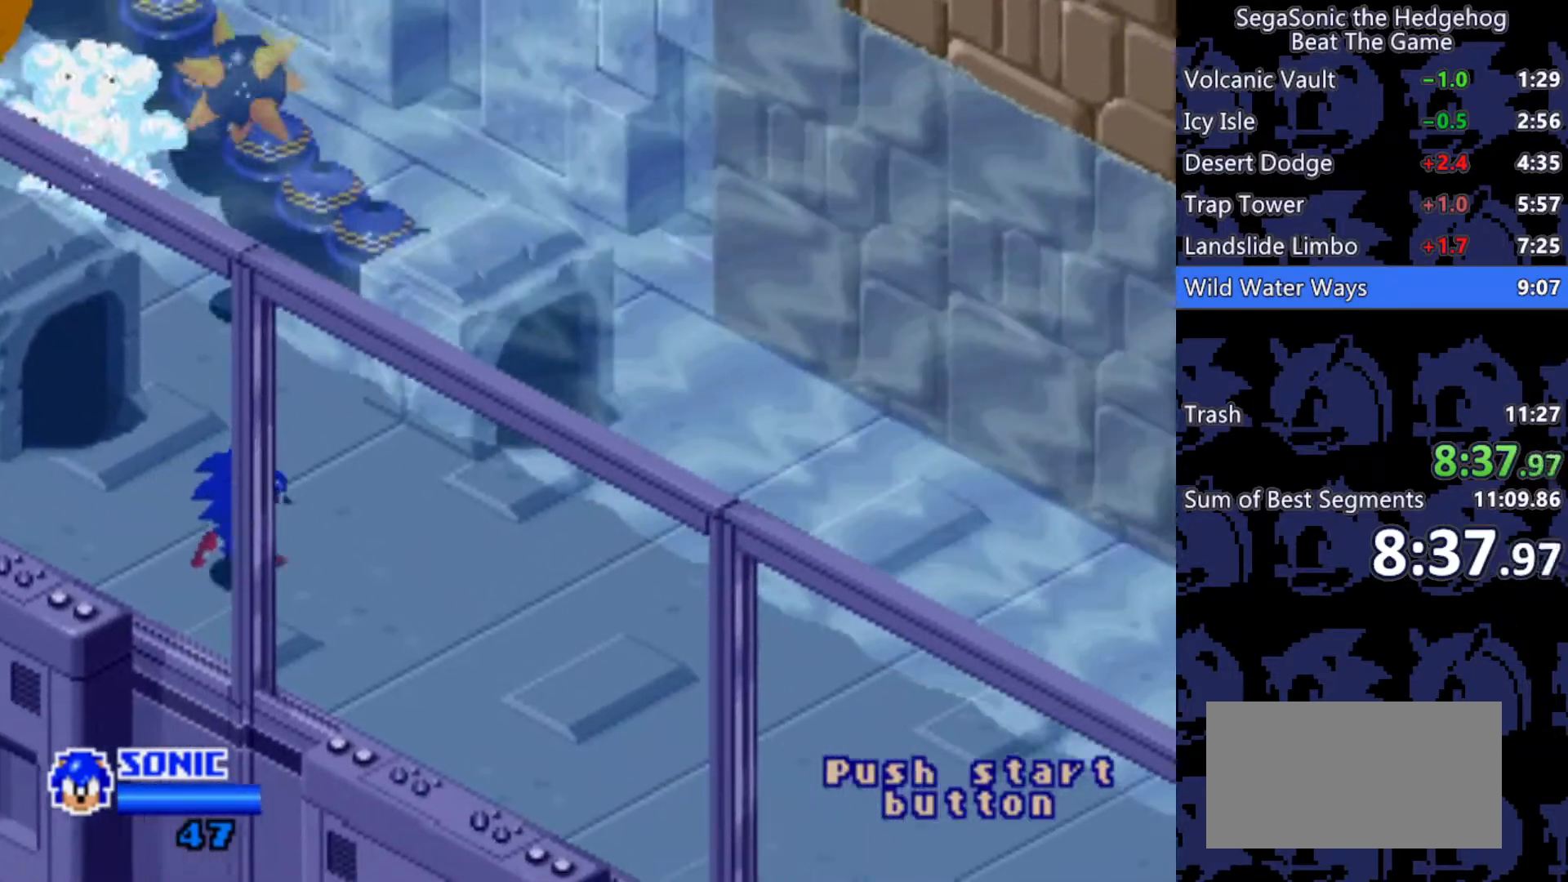
{"keys": ["d", "s"], "events": [[500, "s", "down"]]}
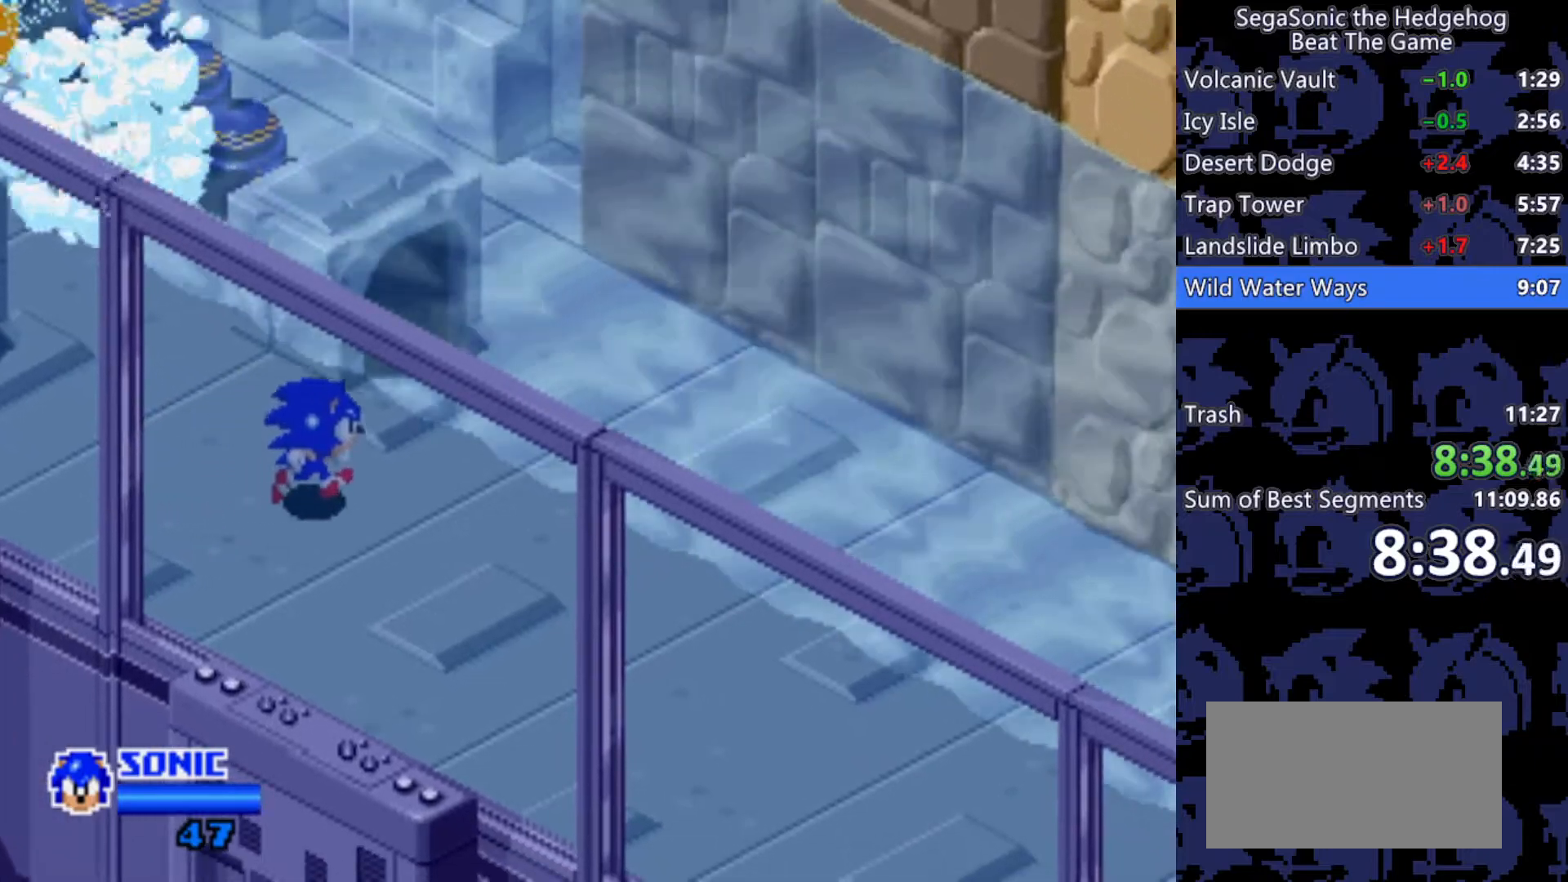
{"keys": ["d"], "events": [[200, "s", "up"]]}
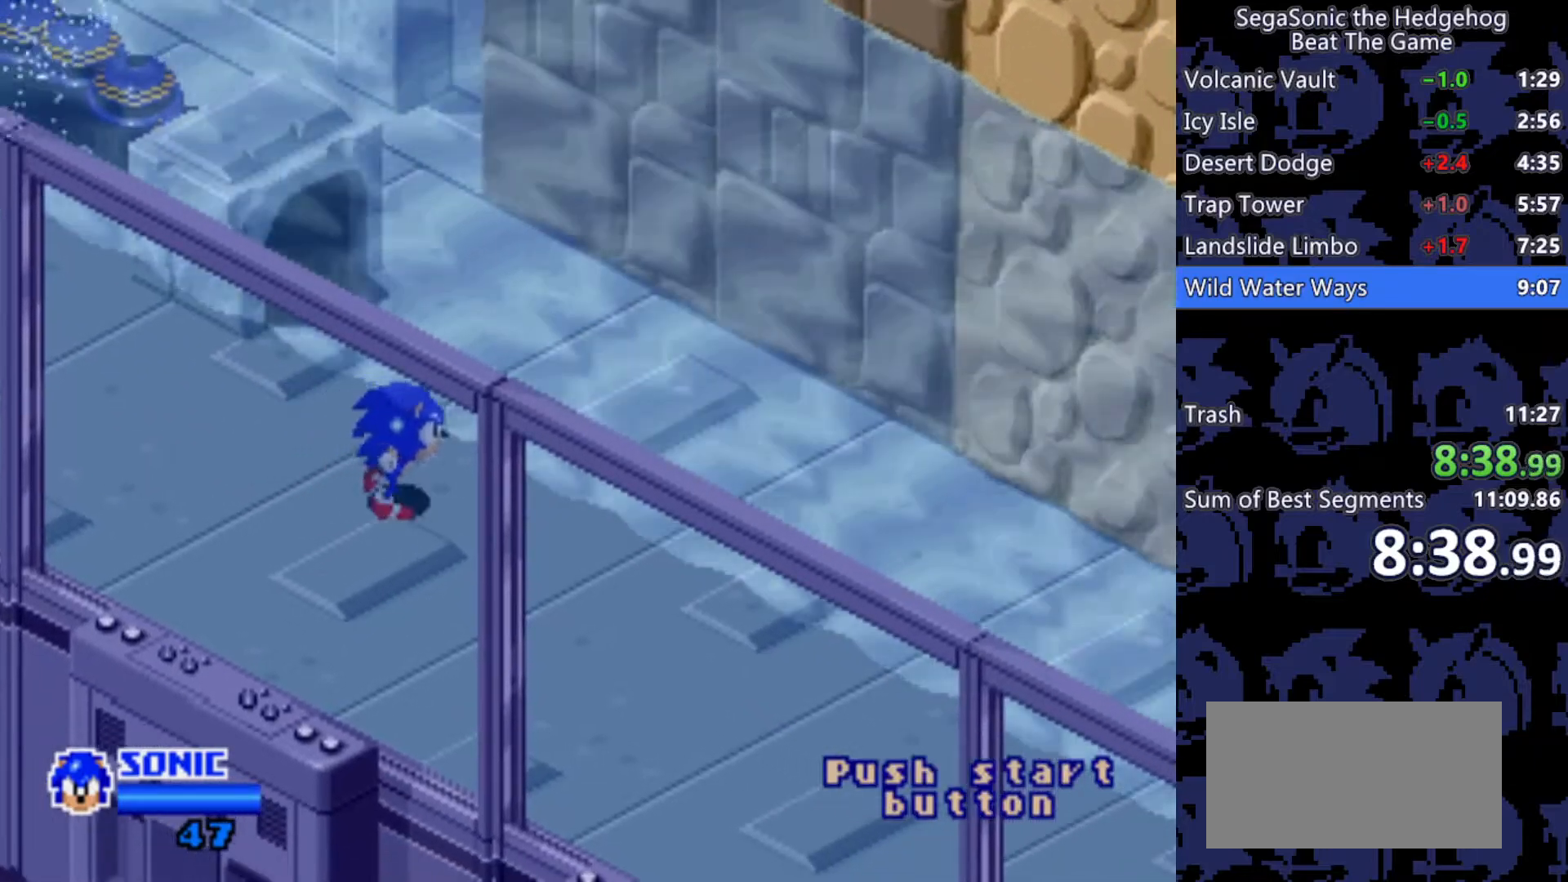
{"keys": ["d", "s"], "events": [[433, "s", "down"]]}
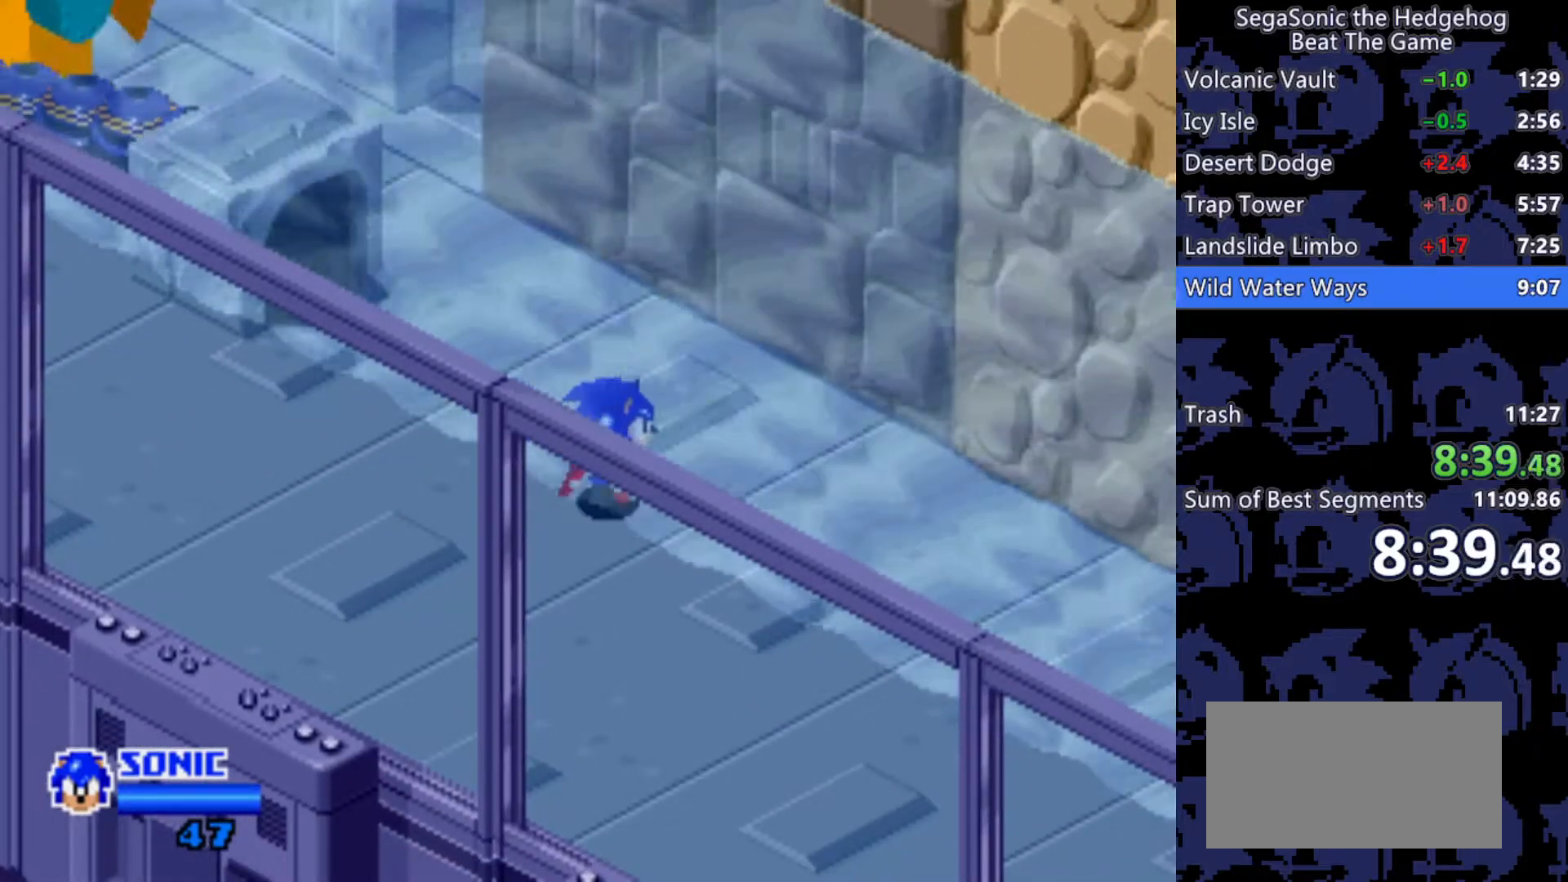
{"keys": ["d"], "events": [[117, "s", "up"]]}